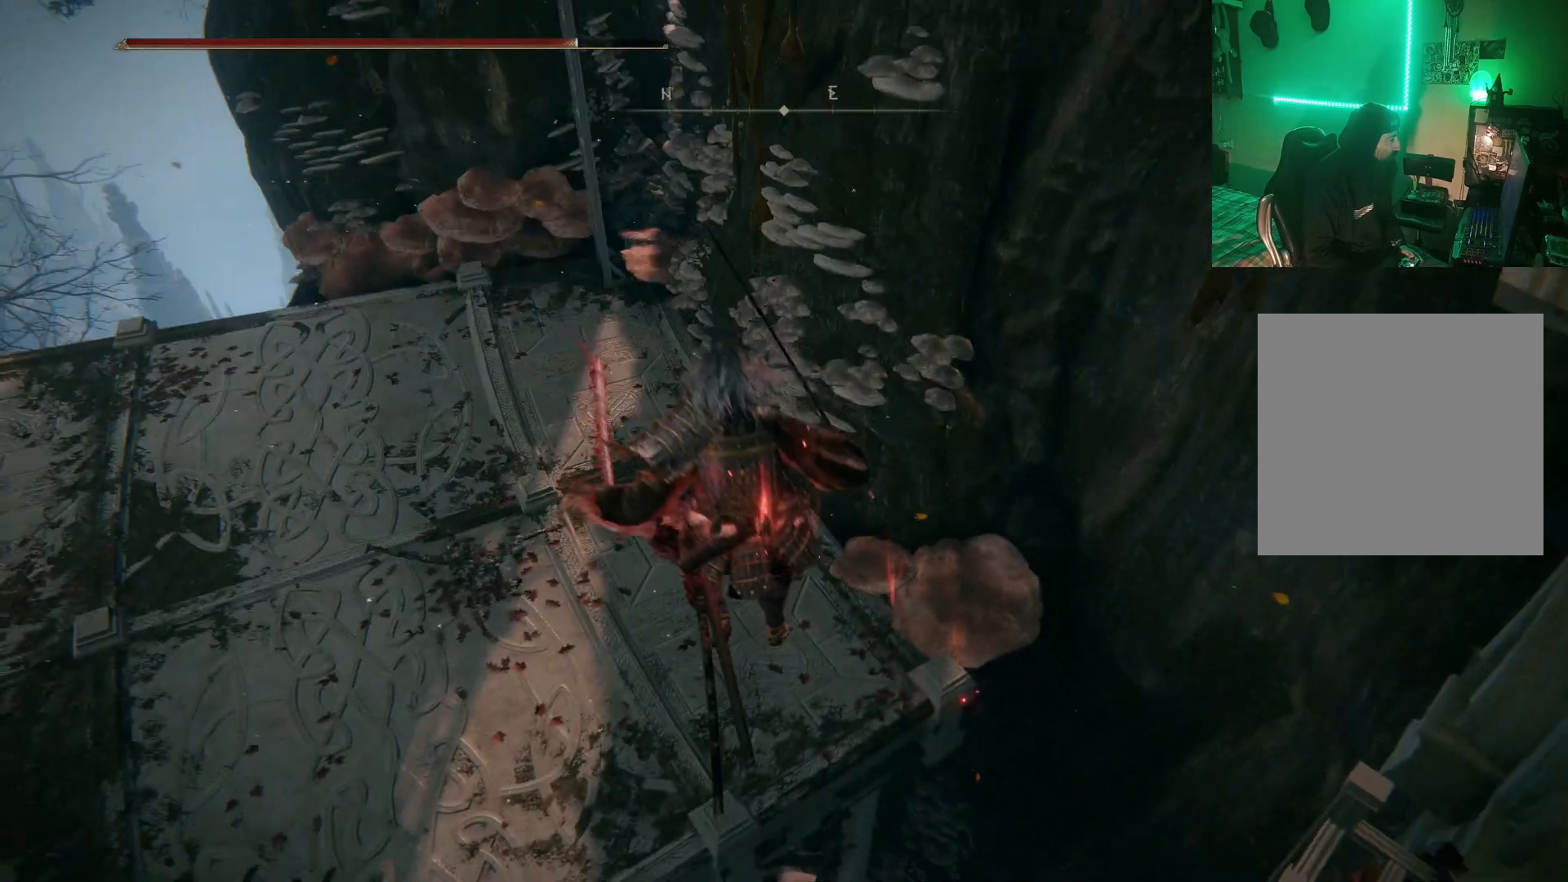
Gameplay with a controller (Xbox layout); each line is a JSON object with the inputs held at the frame after it. "events" lists button and stick changes between this image and that frame as [ms after this image, input, new state], when the widget could be followed in between.
{"buttons": ["B"], "left_stick": "up-left", "right_stick": "center", "events": [[117, "left_stick", "up-left"]]}
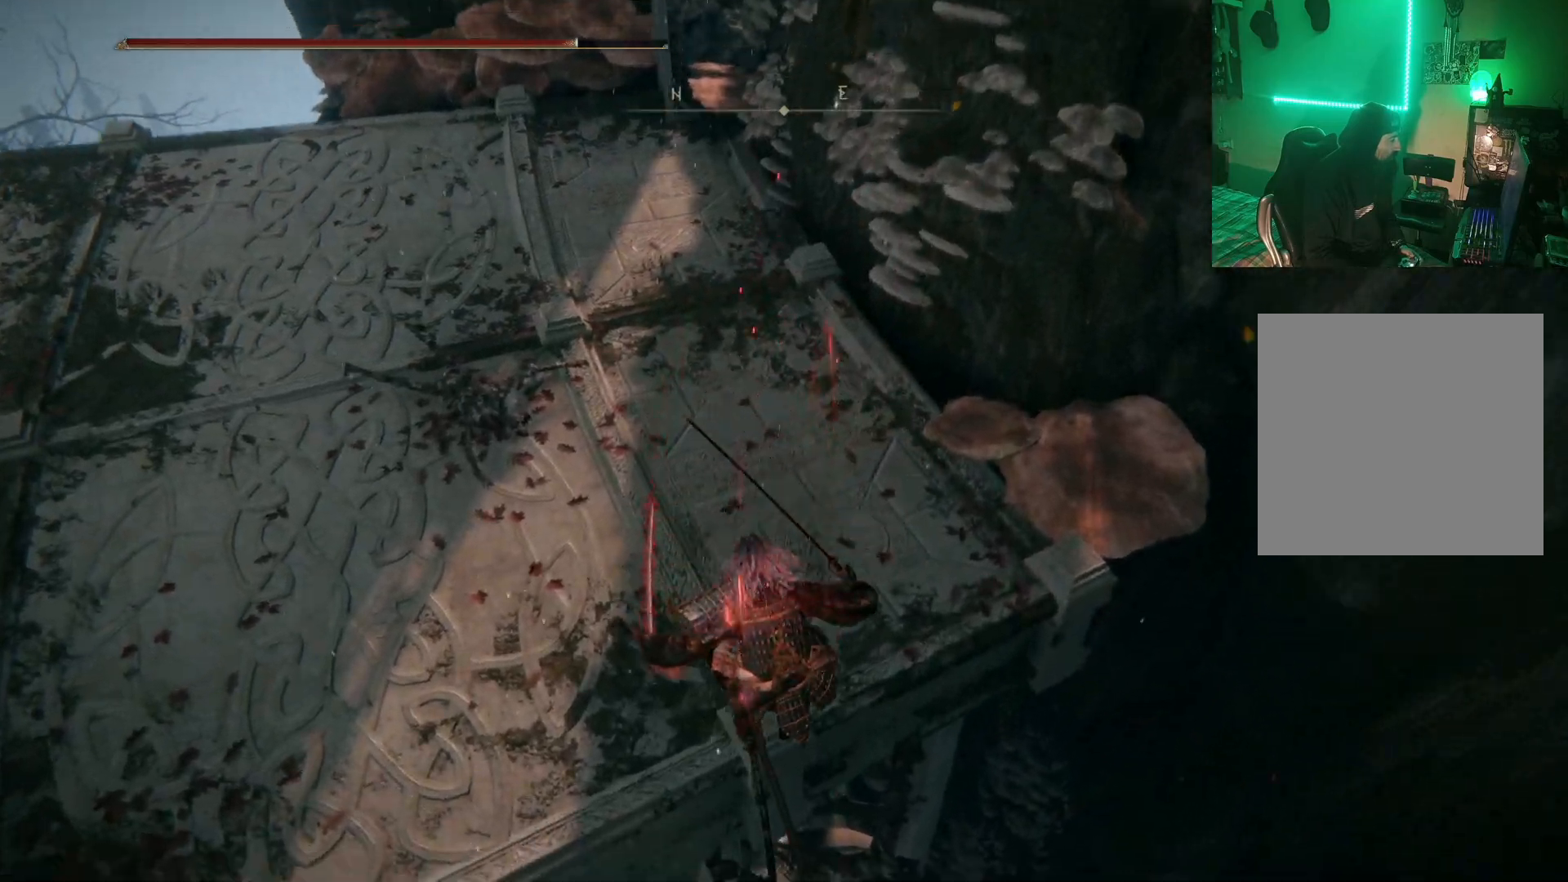
{"buttons": [], "left_stick": "up", "right_stick": "down-right", "events": [[317, "B", "up"], [367, "left_stick", "up"], [500, "right_stick", "down-right"]]}
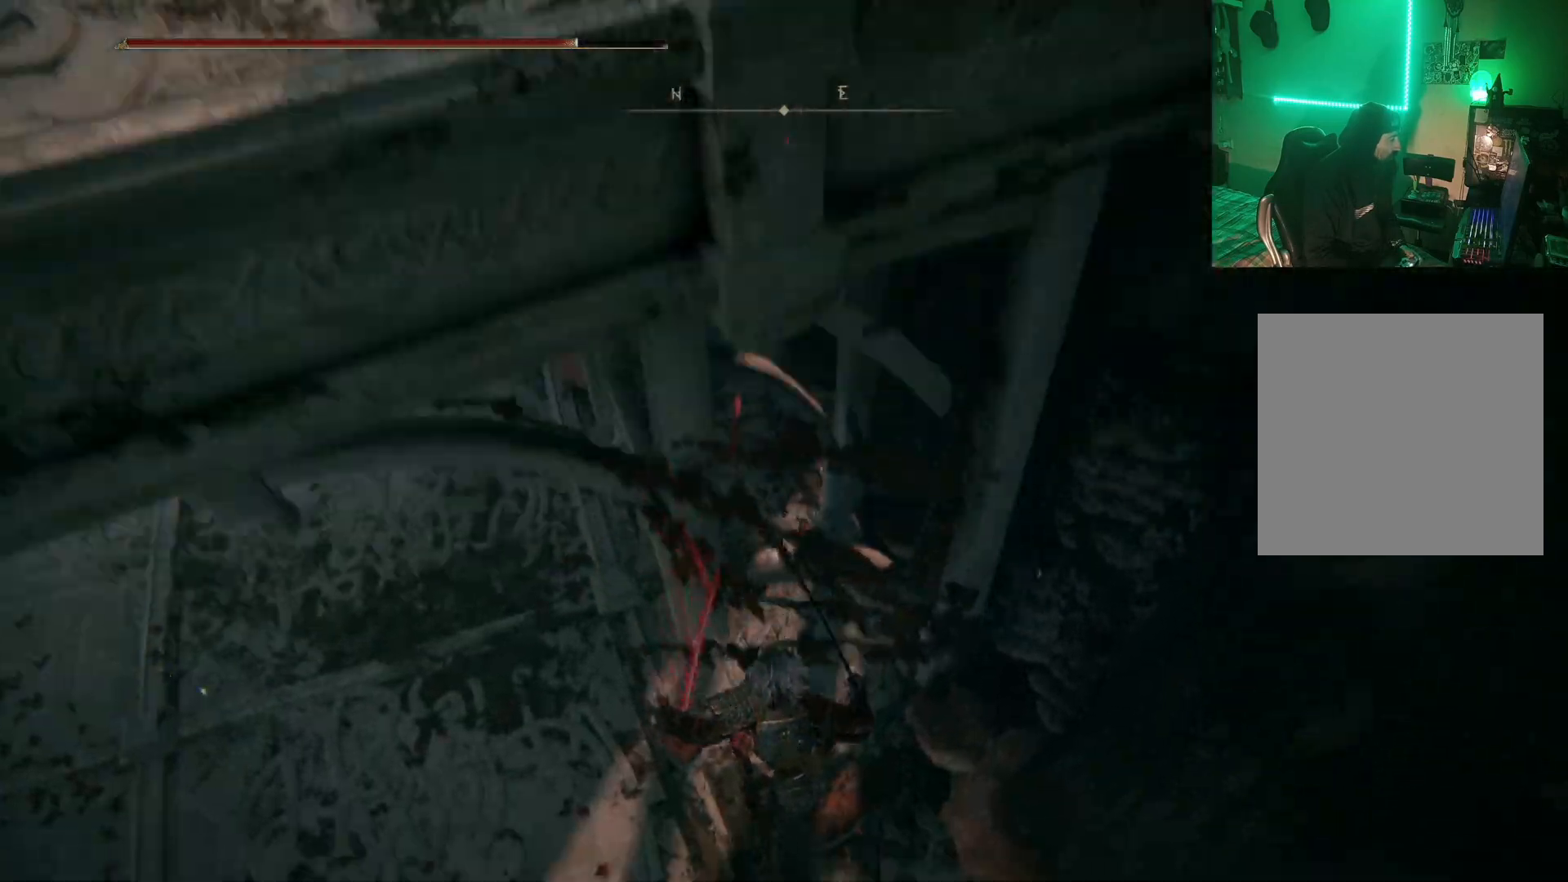
{"buttons": [], "left_stick": "up", "right_stick": "up", "events": [[133, "right_stick", "down-left"], [267, "right_stick", "up-left"], [467, "right_stick", "up"]]}
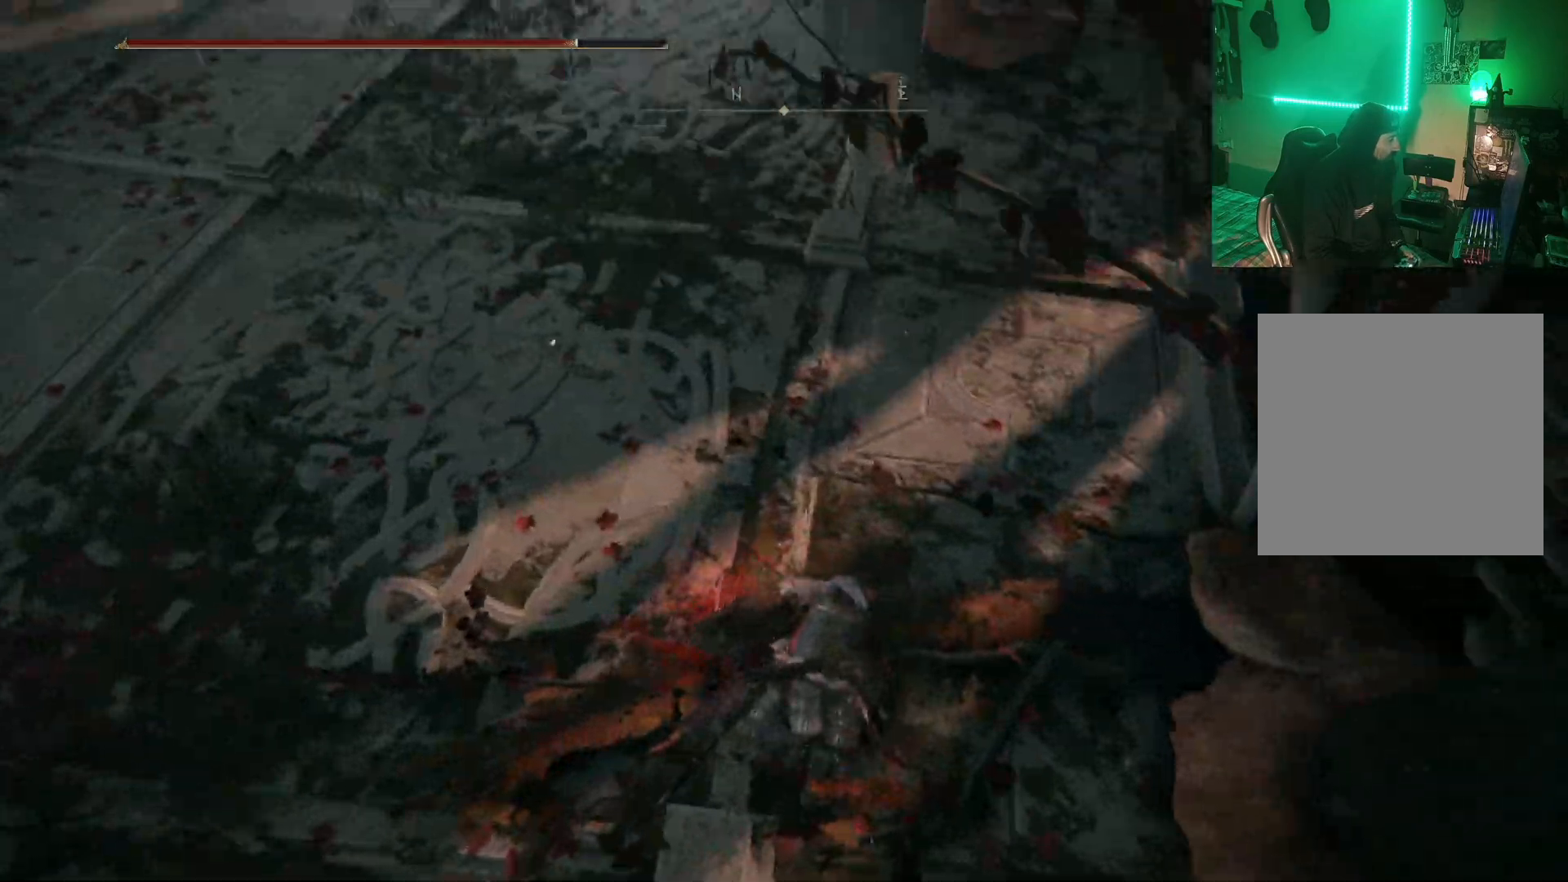
{"buttons": [], "left_stick": "center", "right_stick": "up-left", "events": [[83, "left_stick", "center"], [183, "right_stick", "up-left"]]}
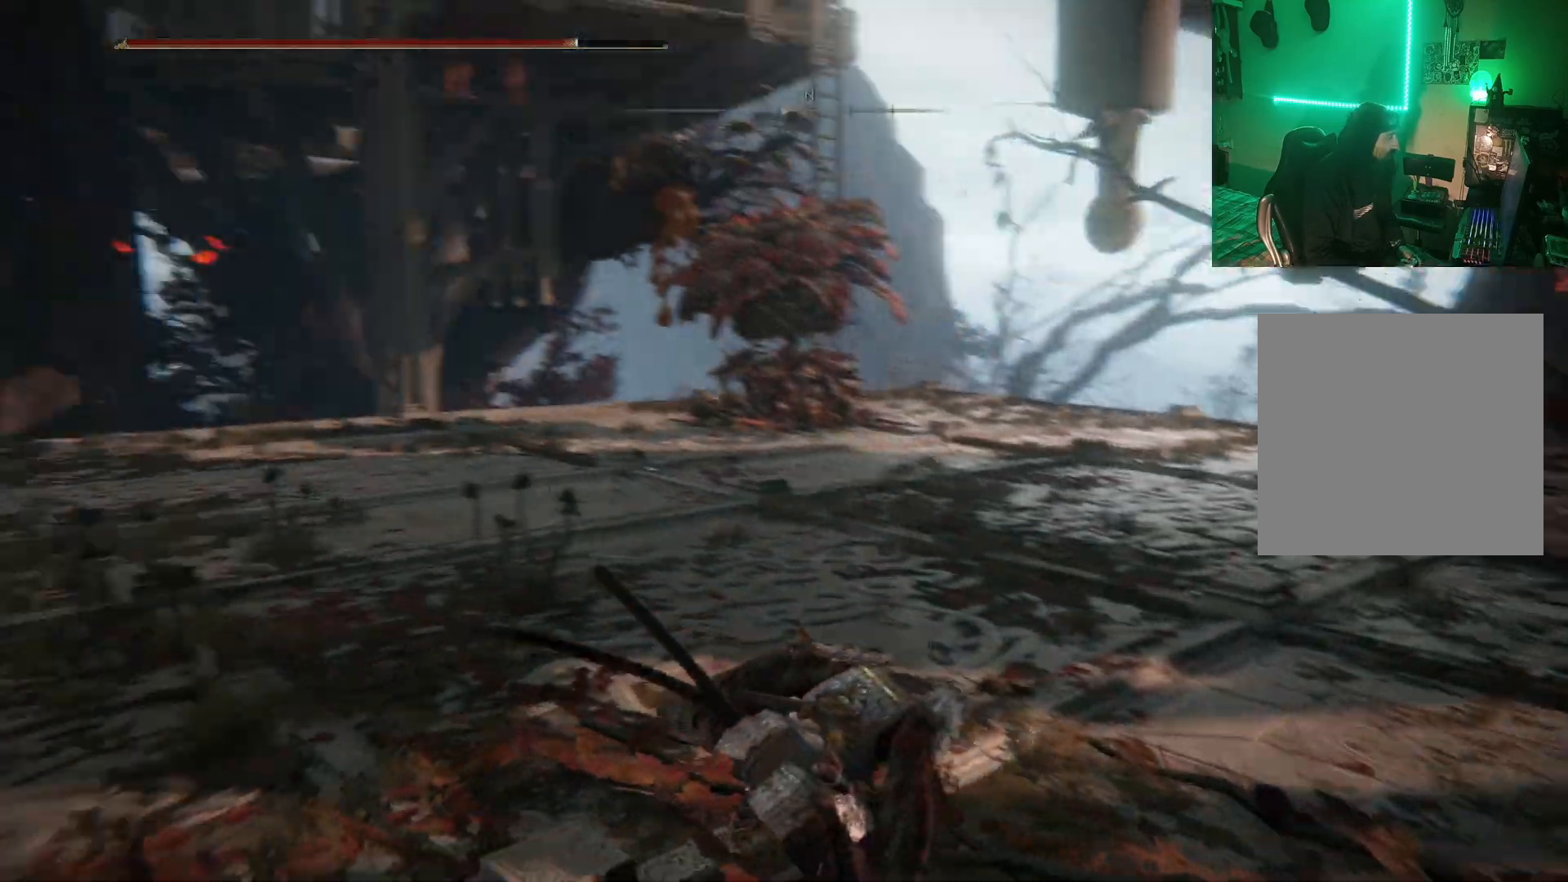
{"buttons": [], "left_stick": "center", "right_stick": "right", "events": [[167, "right_stick", "center"], [250, "right_stick", "right"]]}
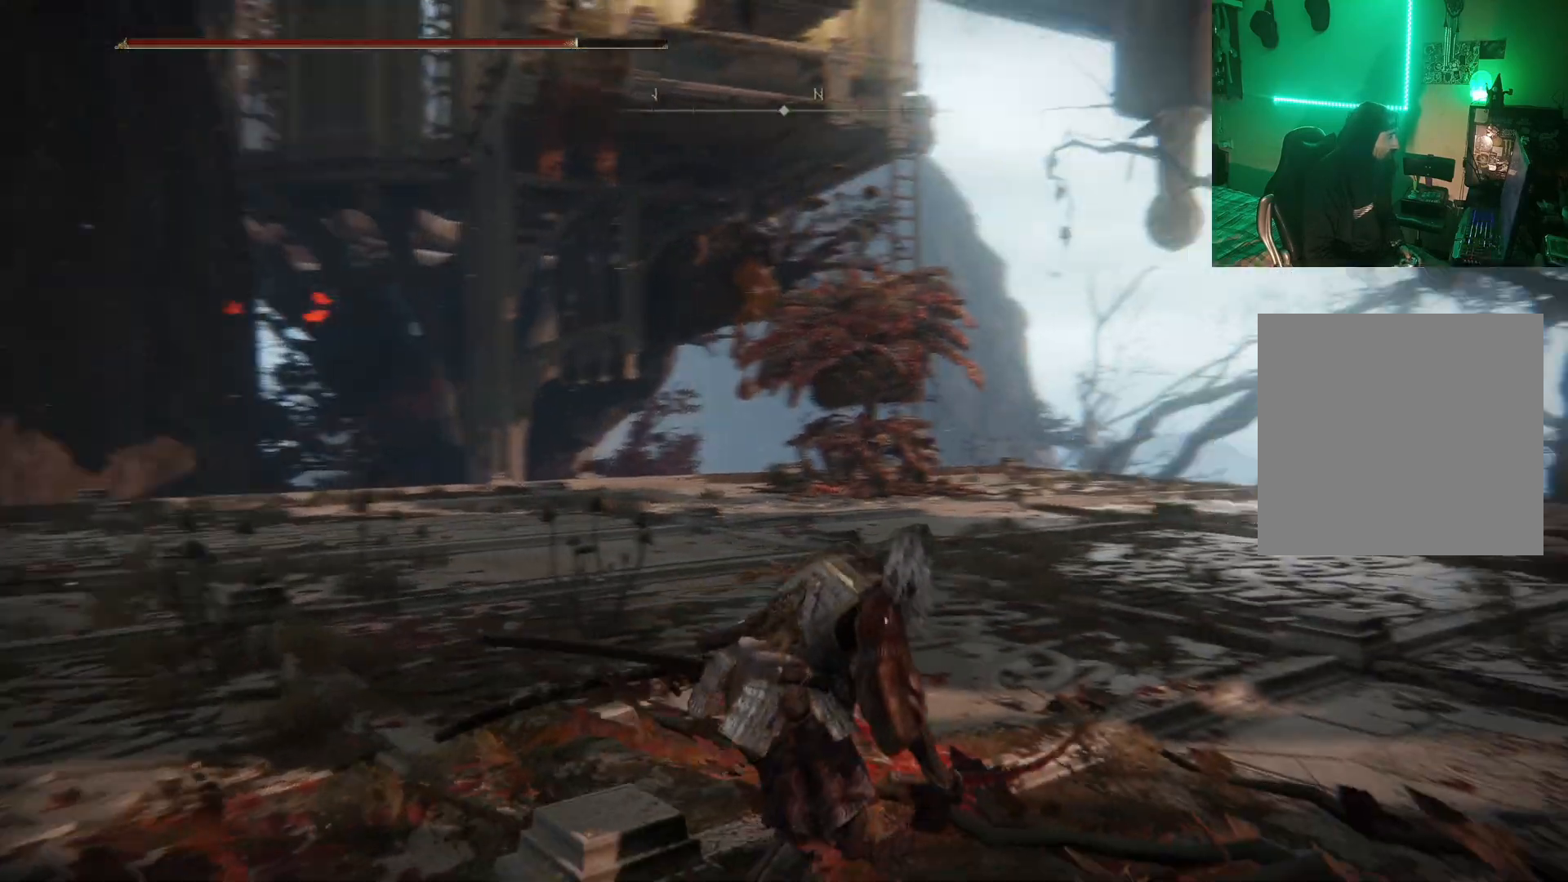
{"buttons": [], "left_stick": "center", "right_stick": "center", "events": [[450, "right_stick", "center"]]}
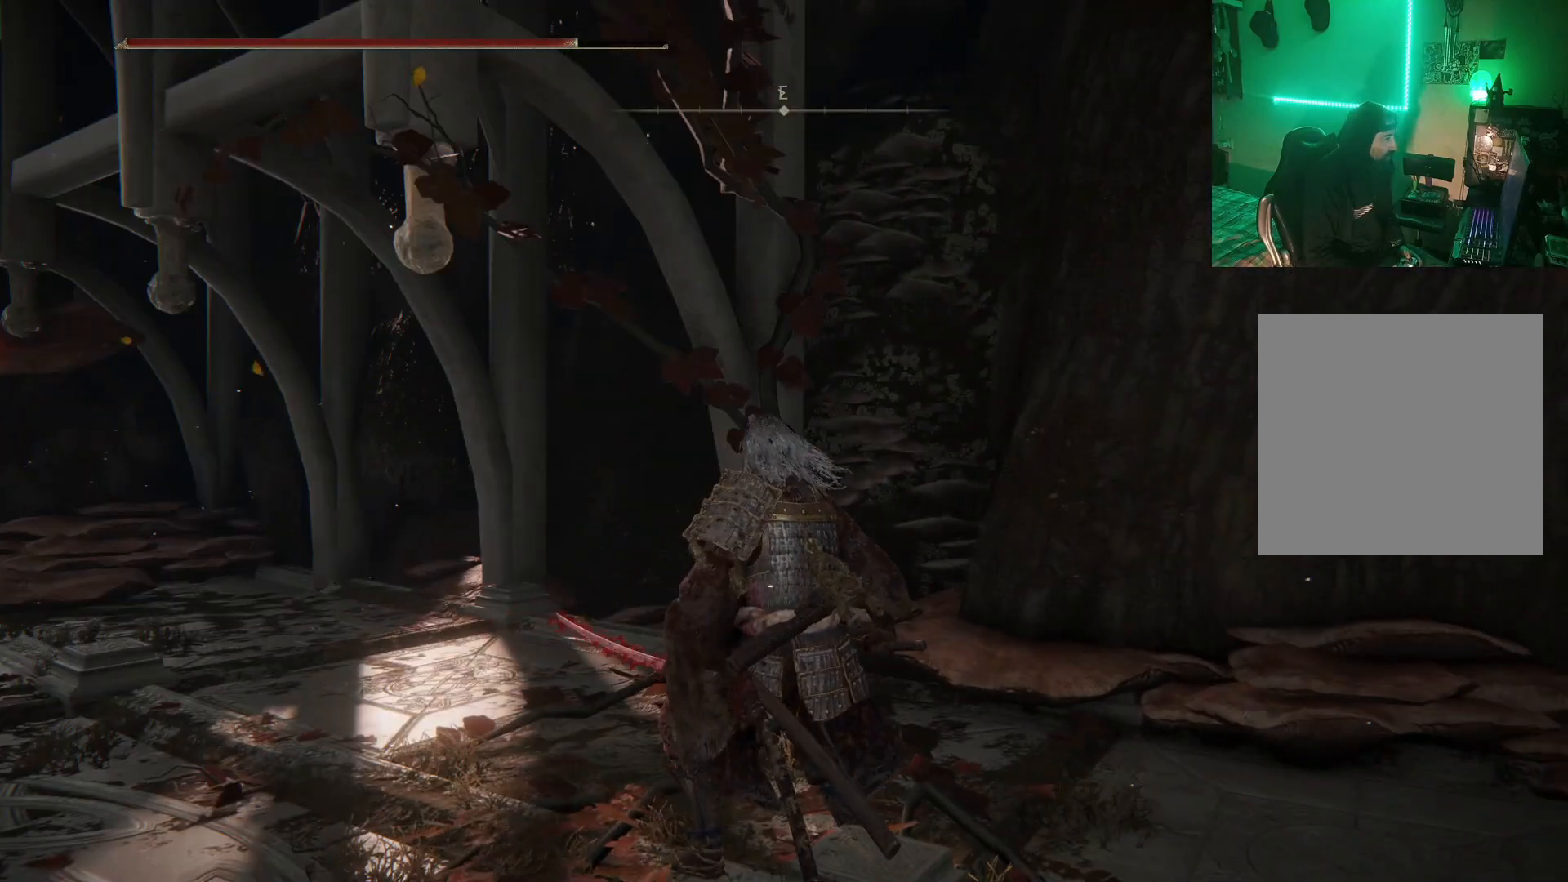
{"buttons": [], "left_stick": "center", "right_stick": "right", "events": [[183, "right_stick", "right"]]}
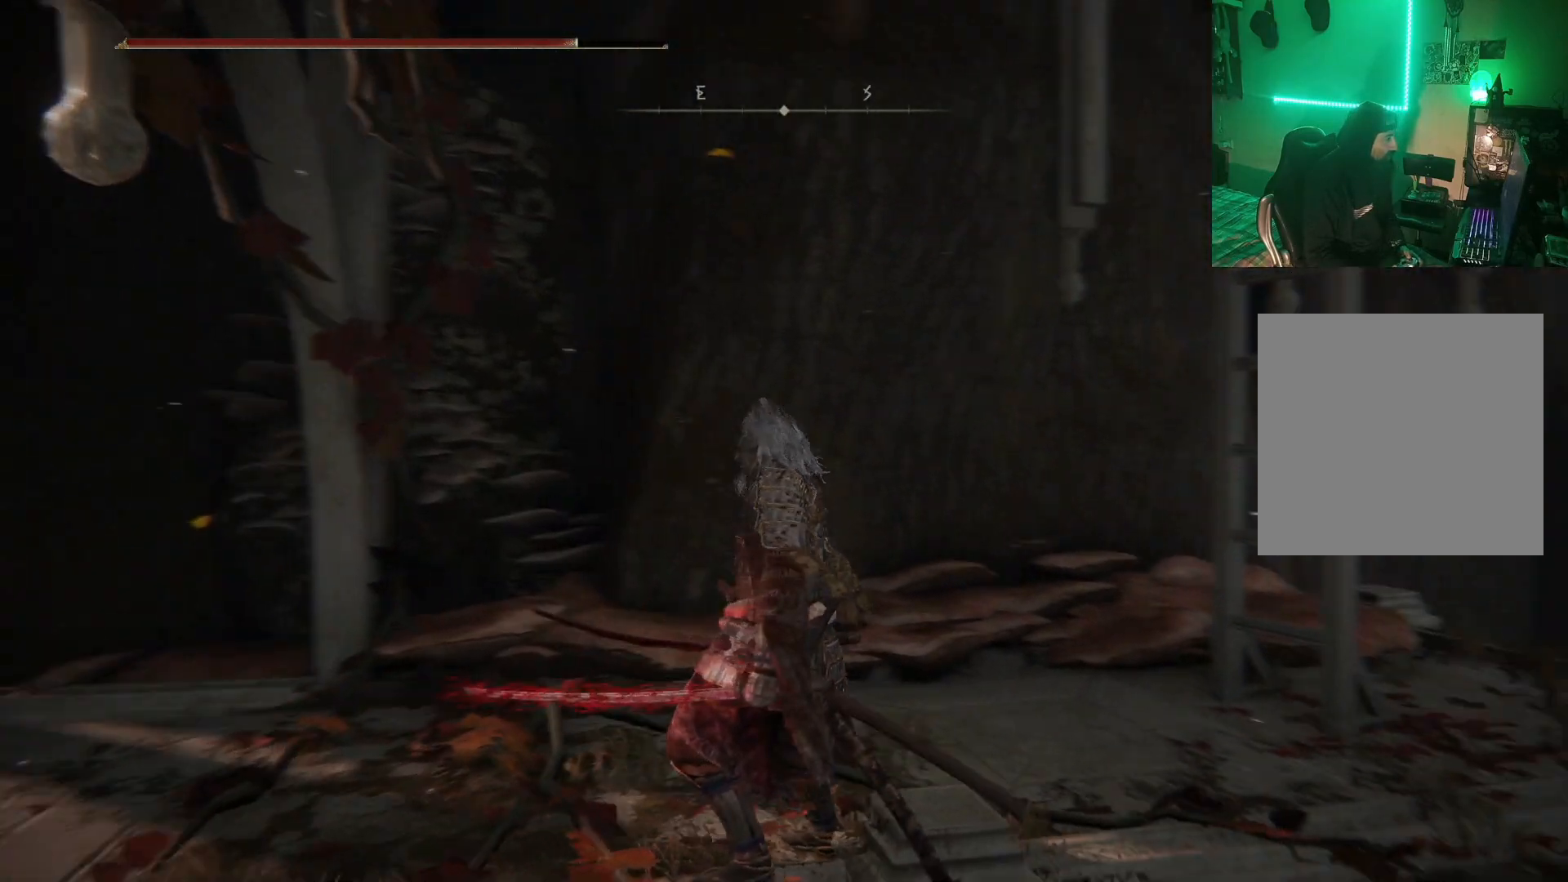
{"buttons": [], "left_stick": "up", "right_stick": "center", "events": [[333, "right_stick", "center"], [450, "left_stick", "up"]]}
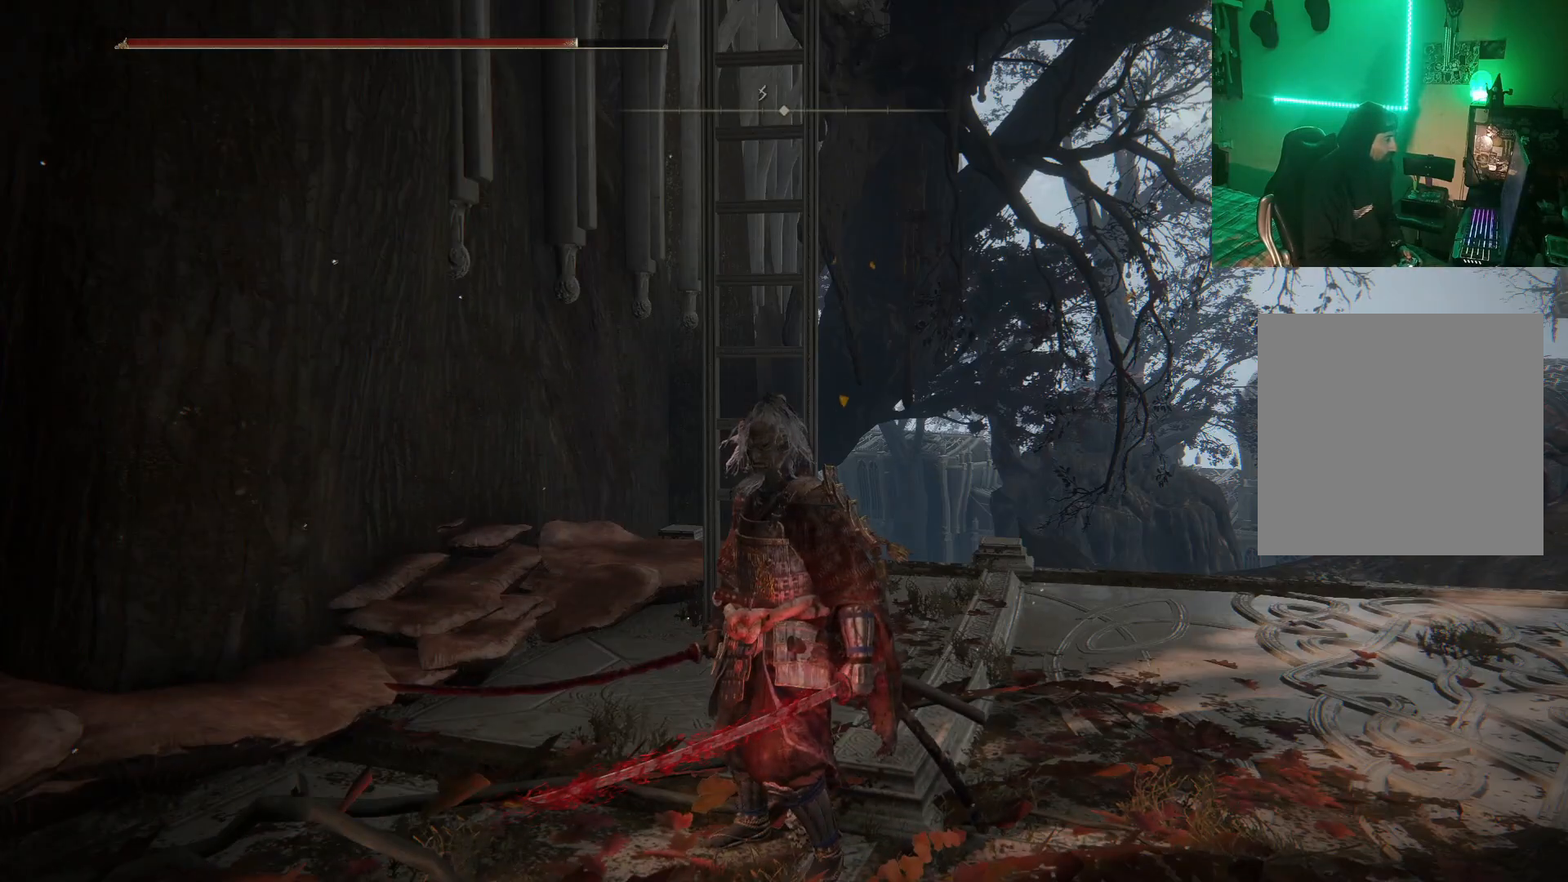
{"buttons": ["Y"], "left_stick": "up", "right_stick": "center", "events": [[317, "Y", "down"], [417, "Y", "up"], [483, "Y", "down"]]}
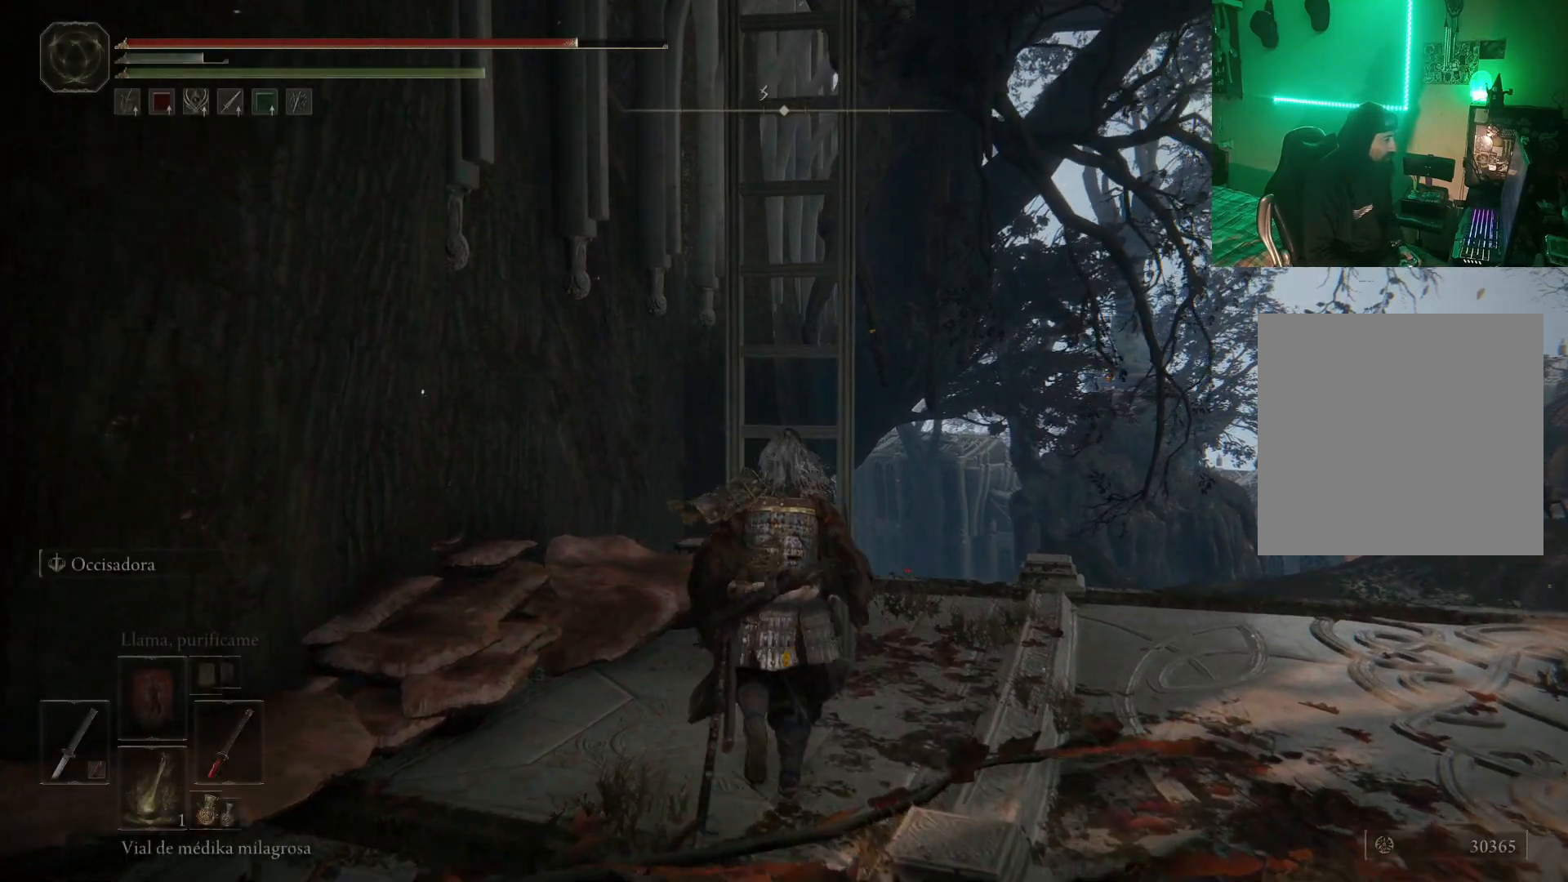
{"buttons": ["B"], "left_stick": "up", "right_stick": "center", "events": [[67, "Y", "up"], [167, "Y", "down"], [183, "left_stick", "center"], [233, "Y", "up"], [383, "left_stick", "up"], [400, "B", "down"]]}
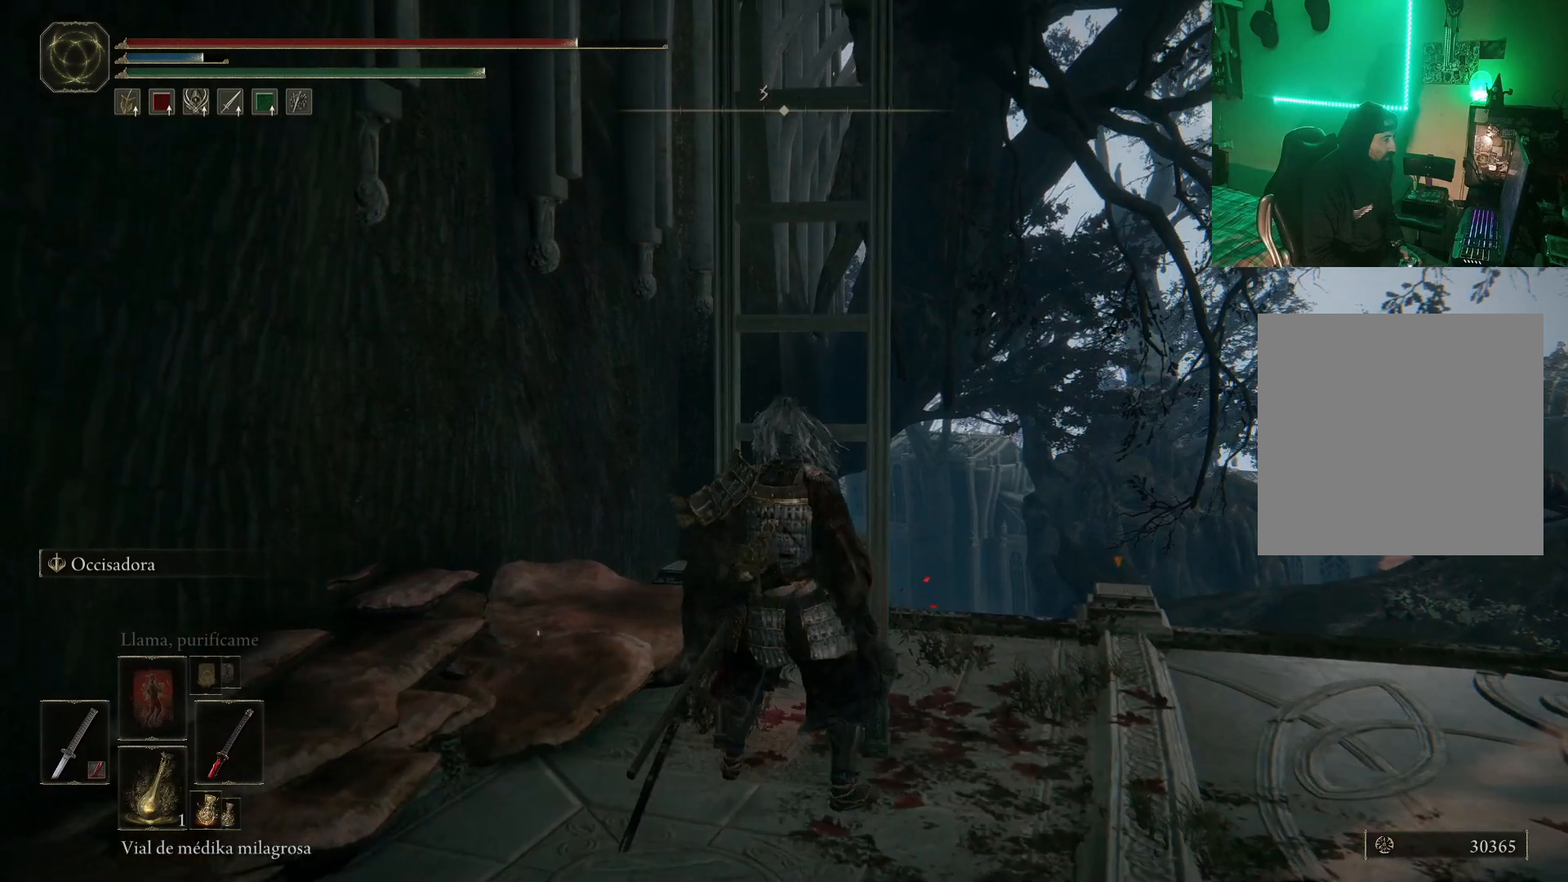
{"buttons": ["B"], "left_stick": "up", "right_stick": "center", "events": []}
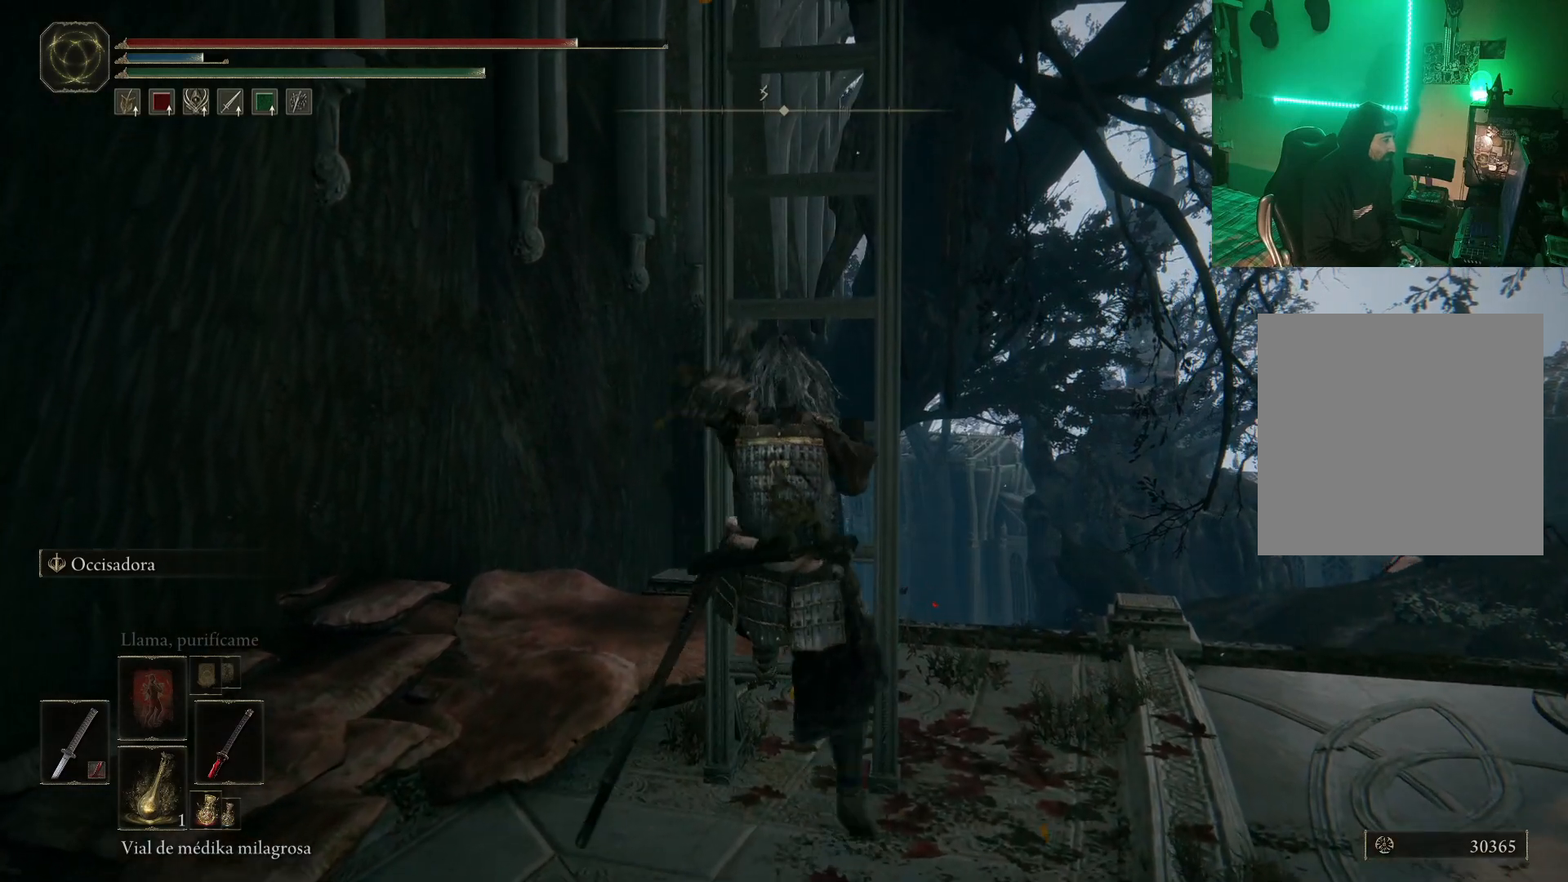
{"buttons": ["B"], "left_stick": "up", "right_stick": "center"}
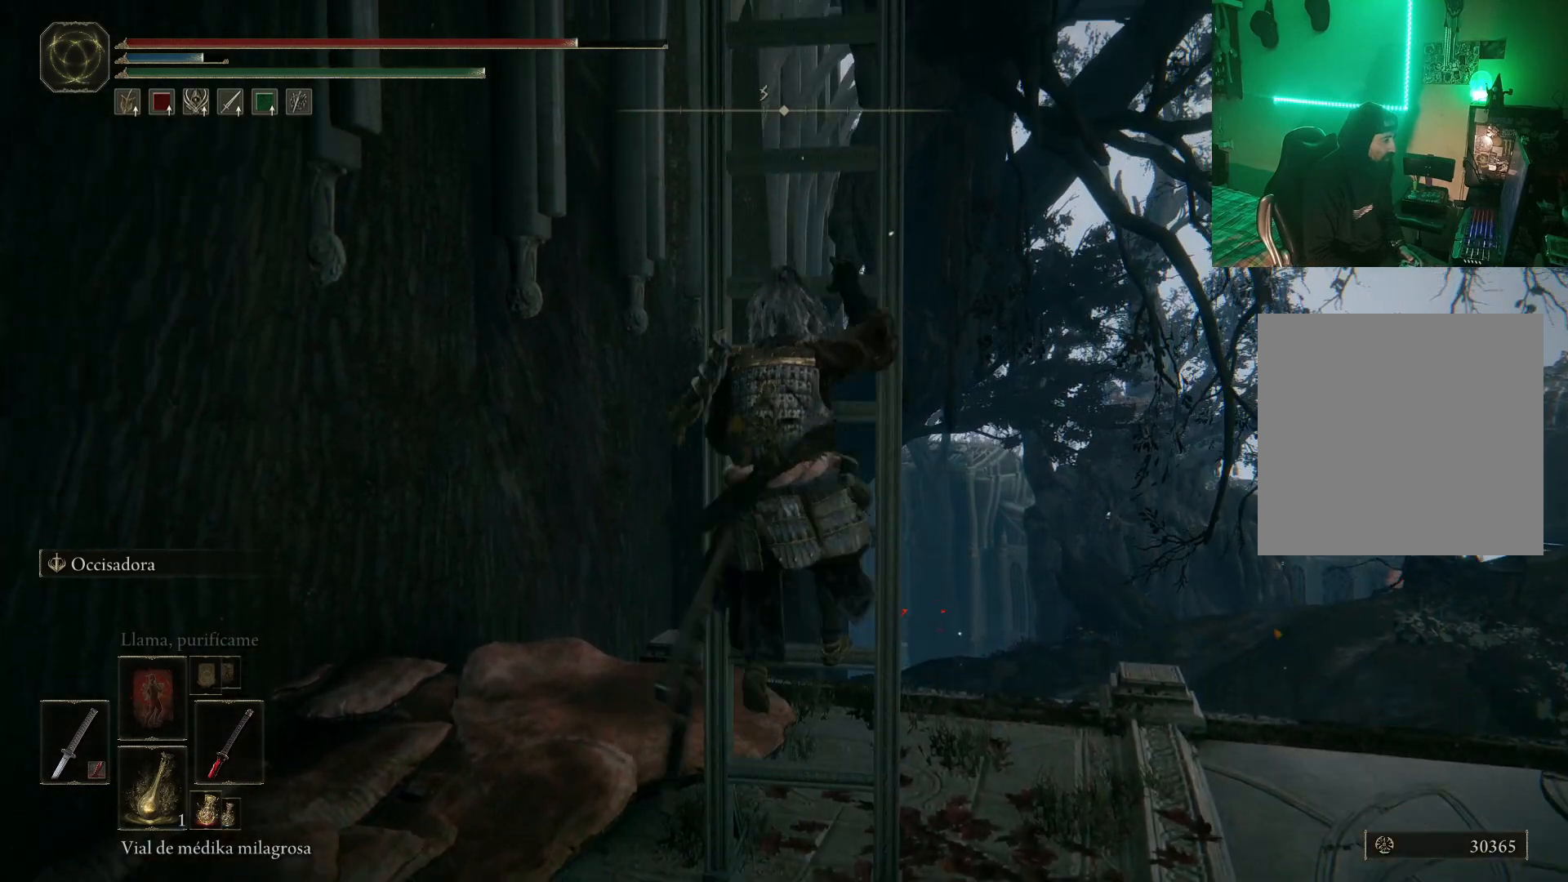
{"buttons": ["B"], "left_stick": "up", "right_stick": "center", "events": []}
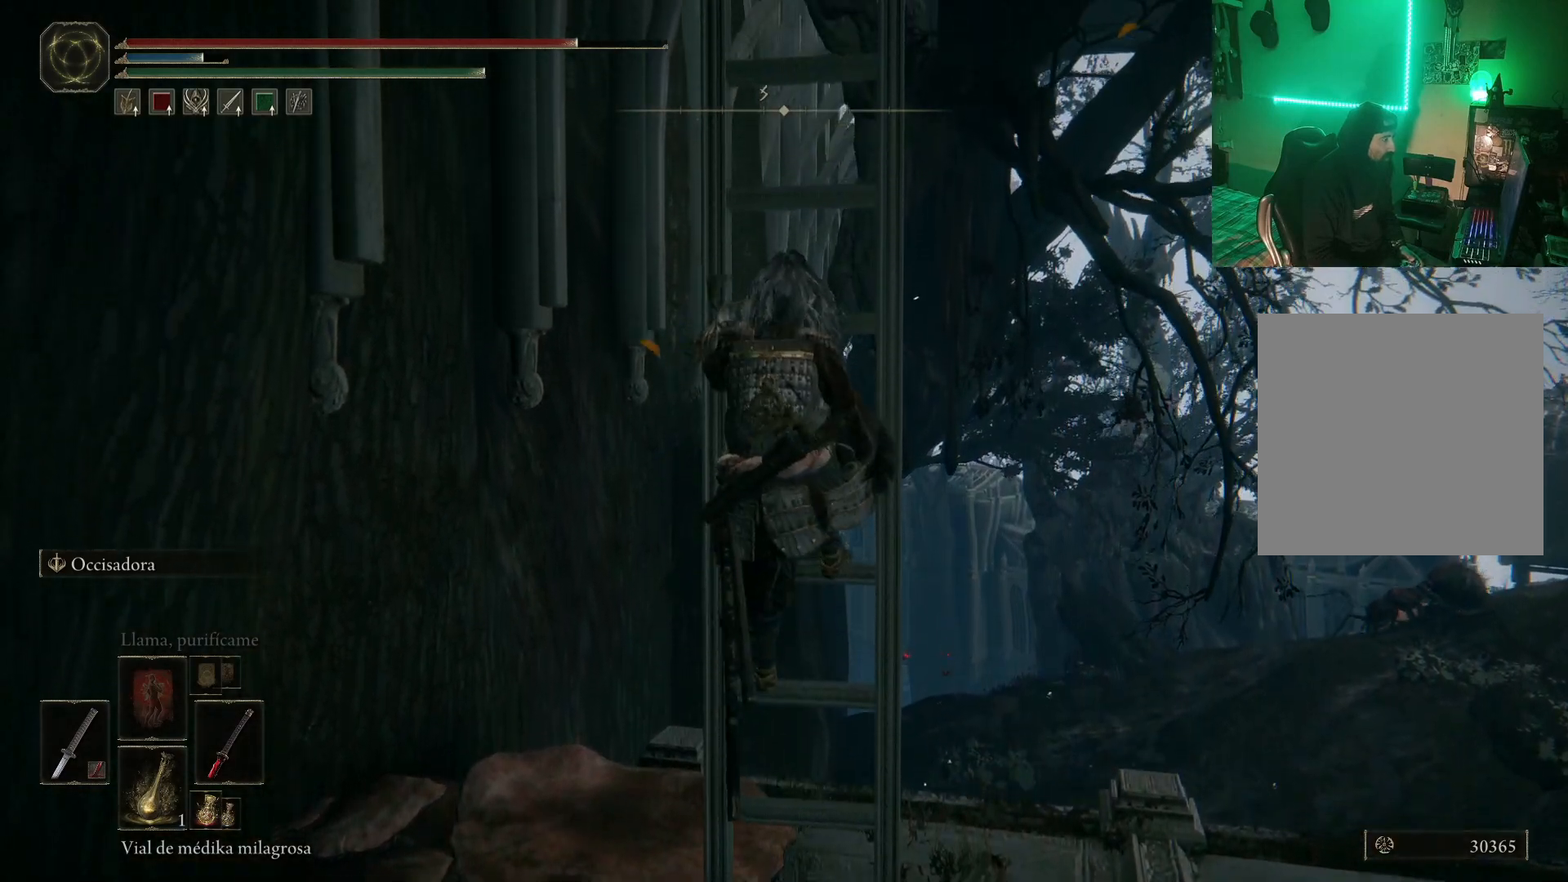
{"buttons": ["B"], "left_stick": "up", "right_stick": "center", "events": []}
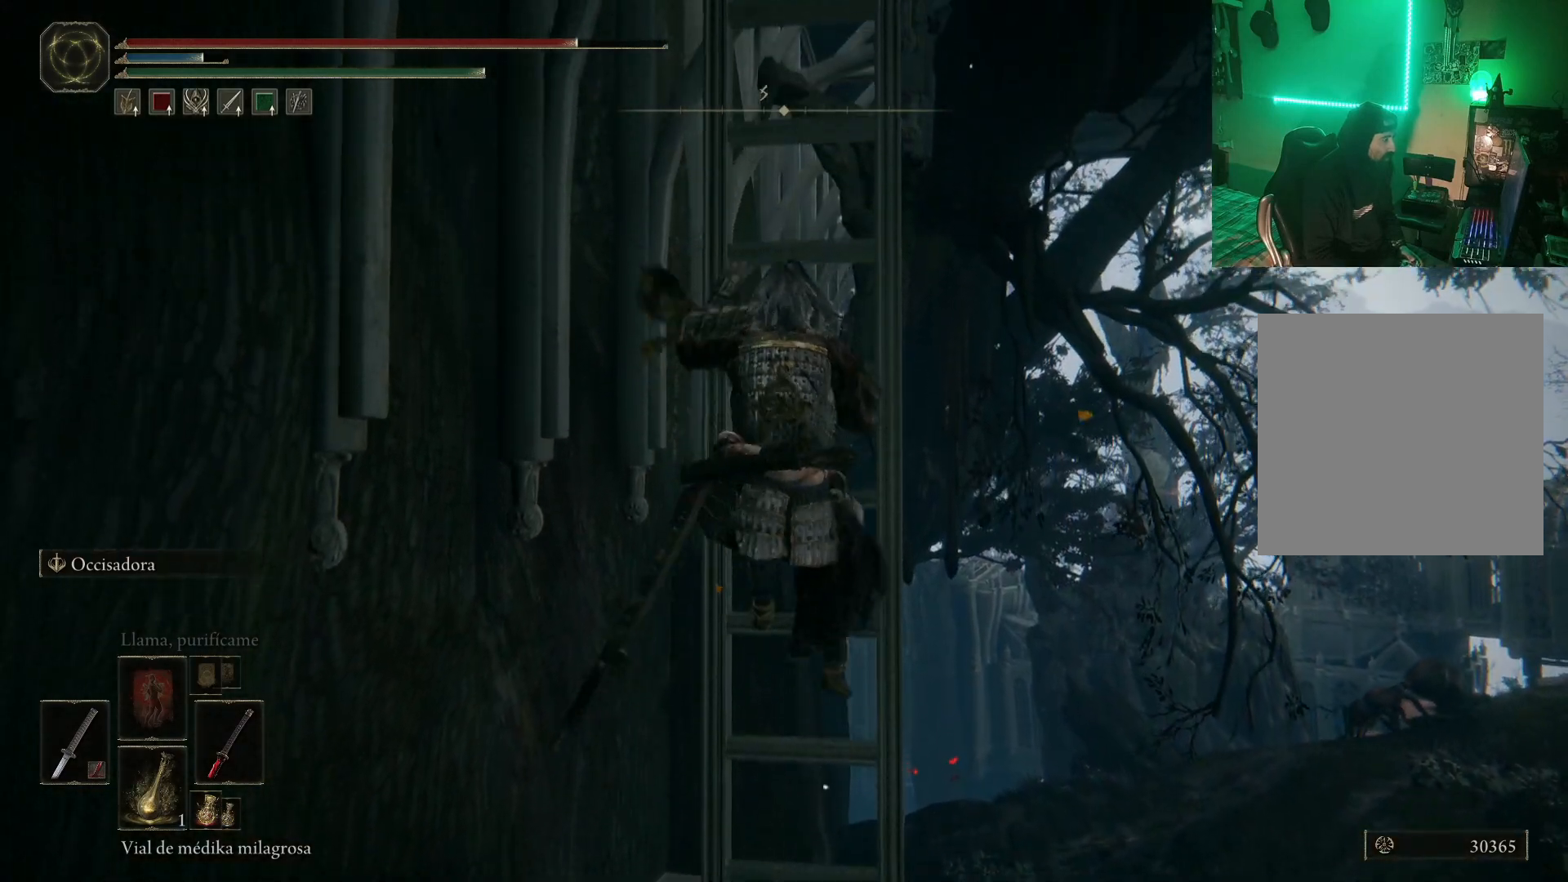
{"buttons": ["B"], "left_stick": "up", "right_stick": "center", "events": []}
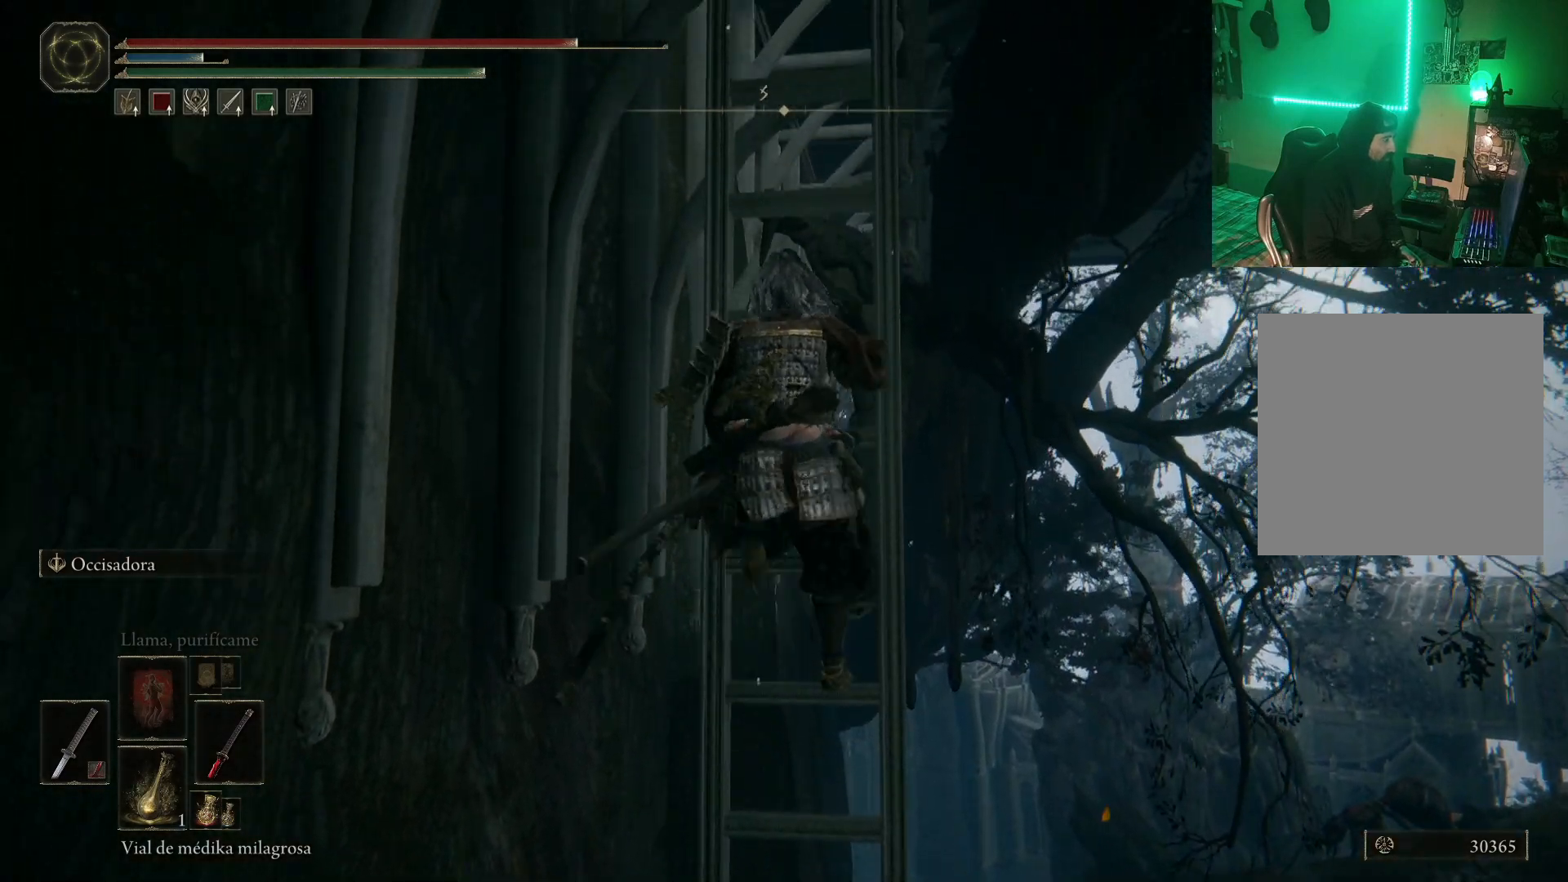
{"buttons": ["B"], "left_stick": "up", "right_stick": "center", "events": []}
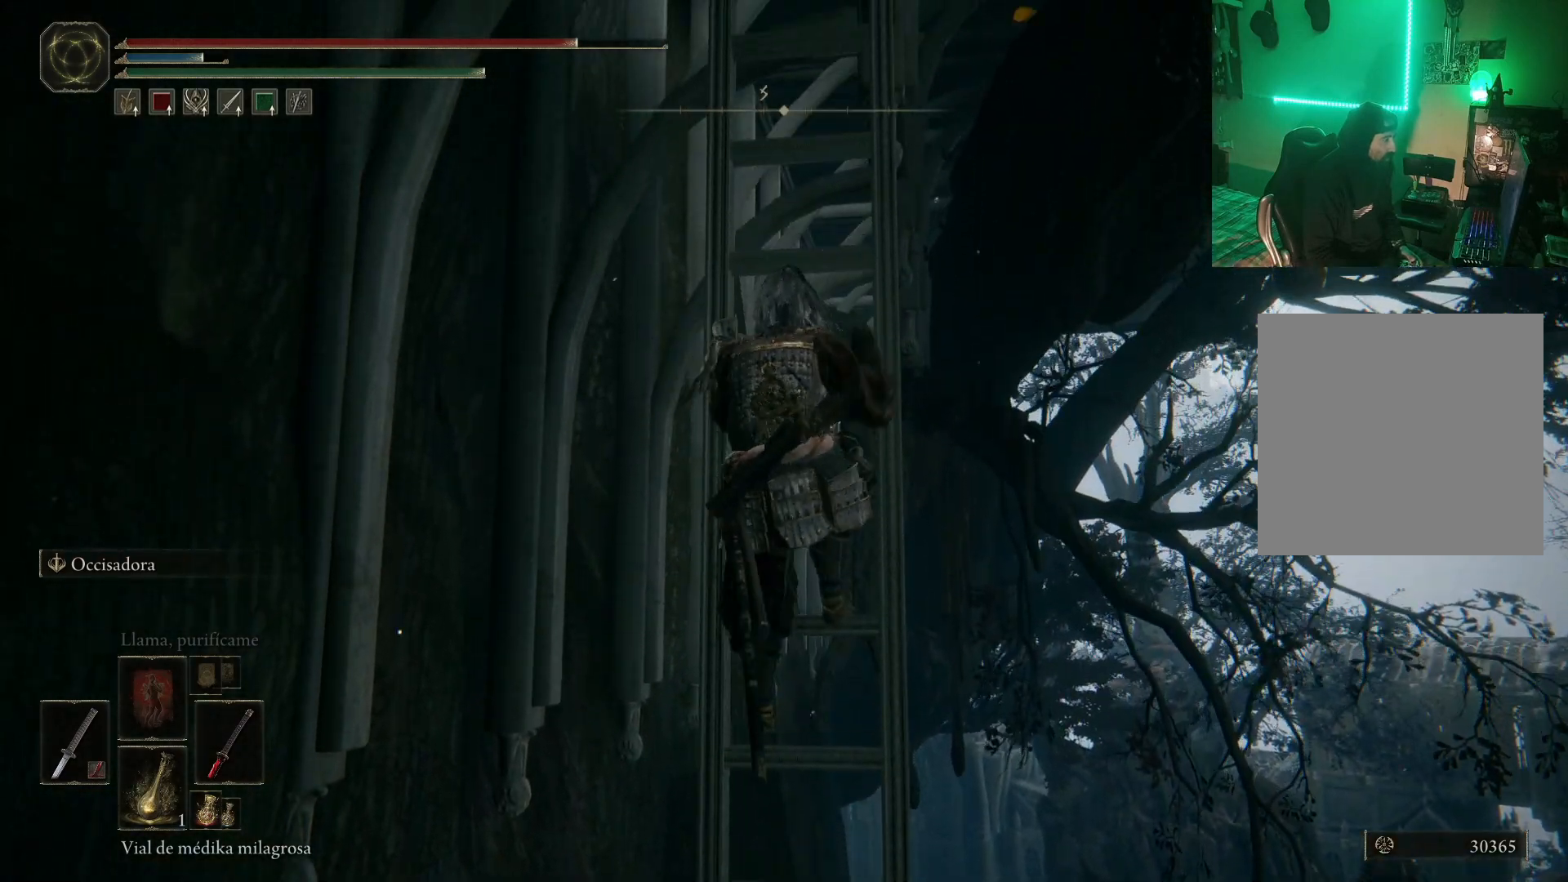
{"buttons": ["B"], "left_stick": "up", "right_stick": "center", "events": []}
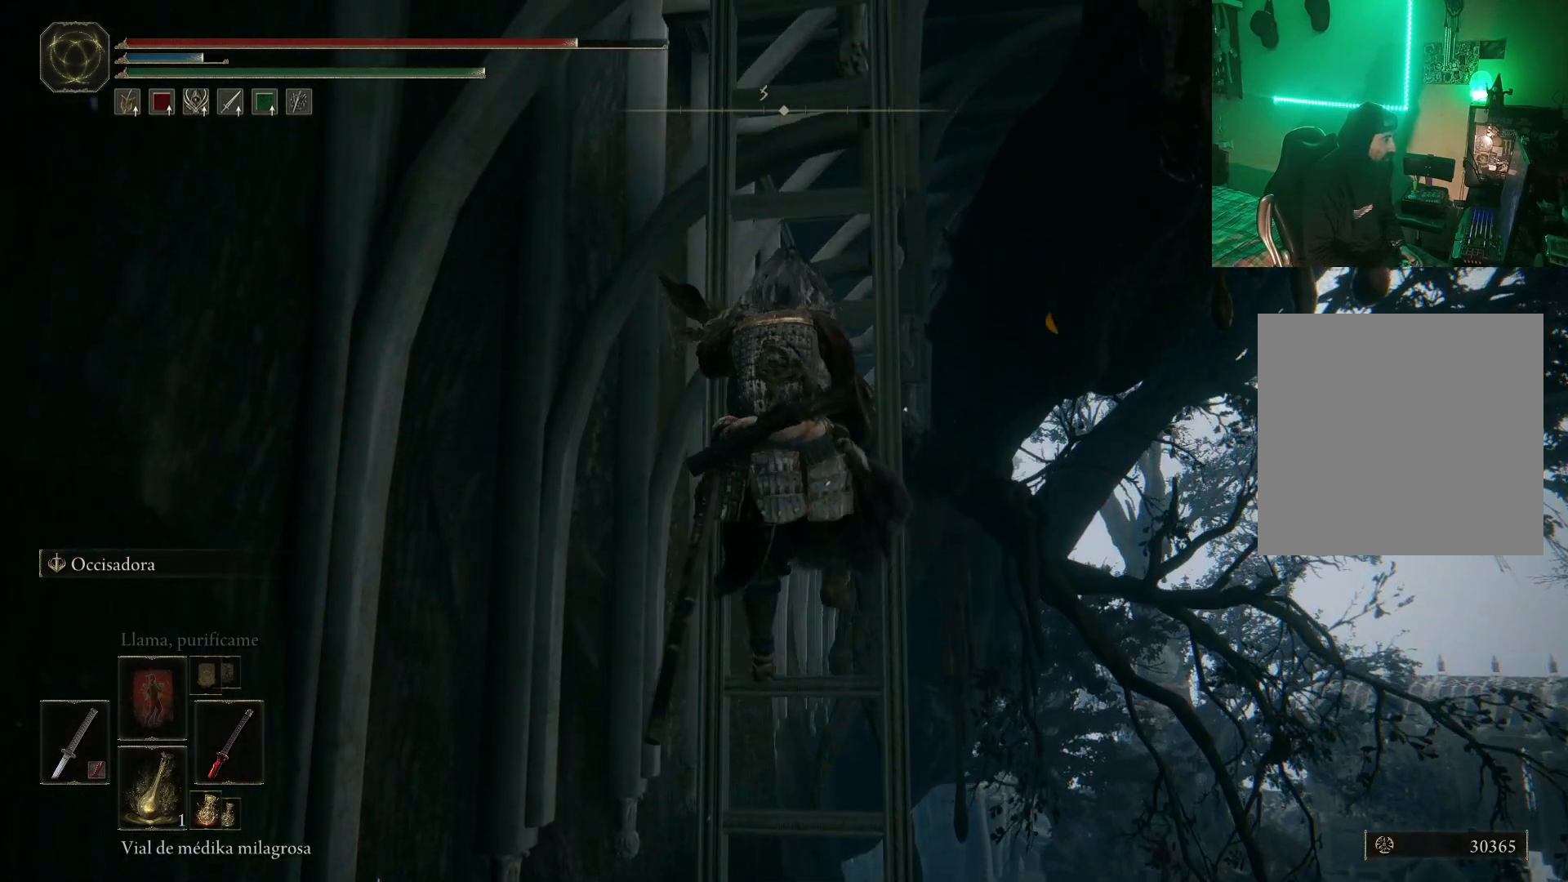
{"buttons": ["B"], "left_stick": "up", "right_stick": "center", "events": []}
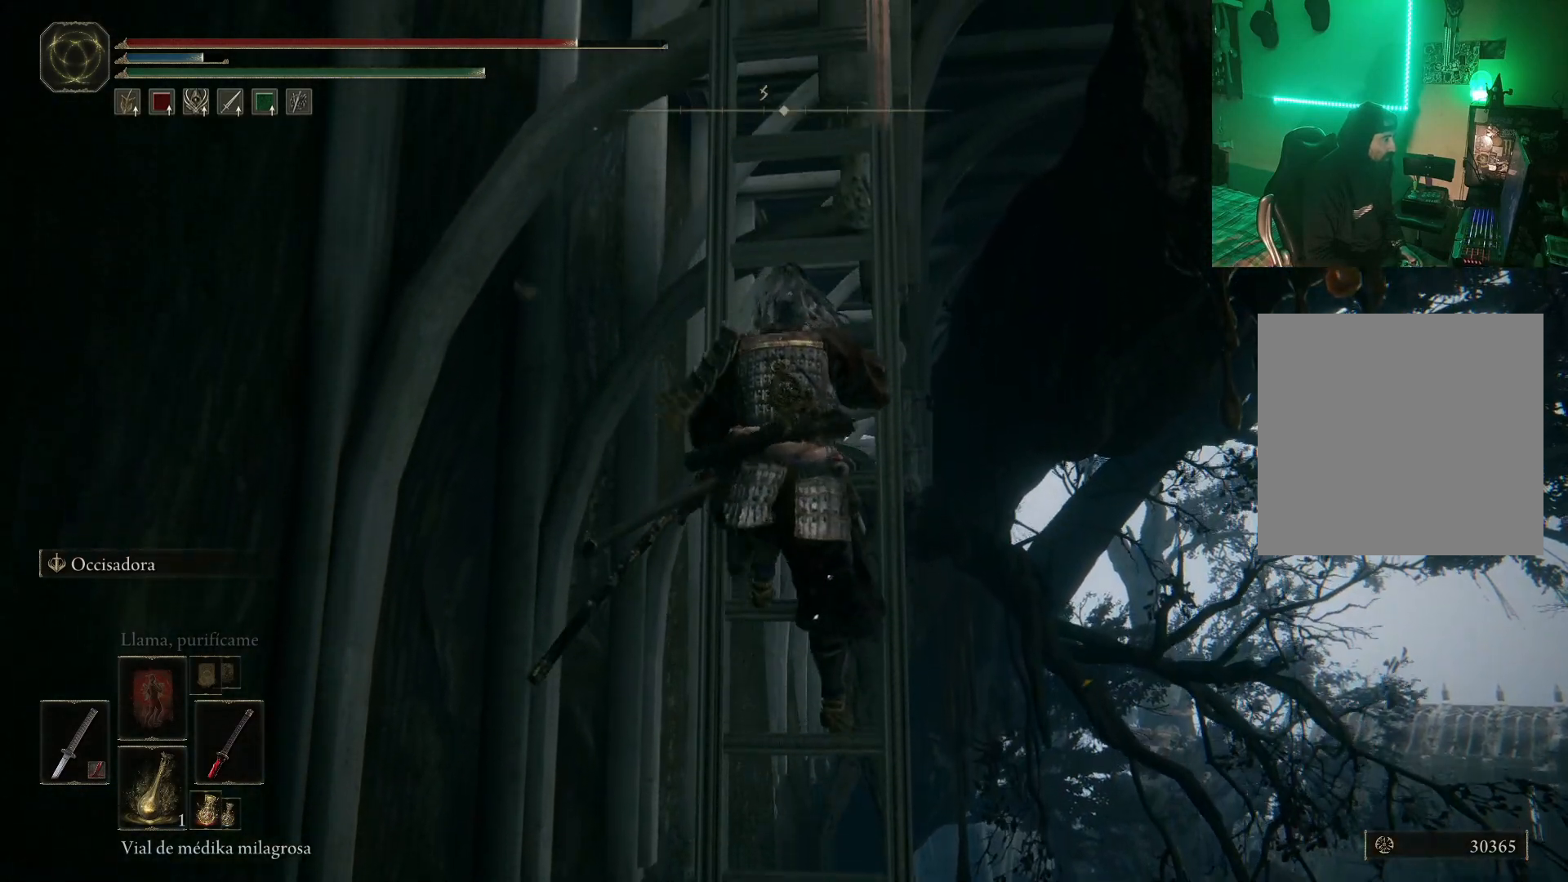
{"buttons": ["B"], "left_stick": "up", "right_stick": "center", "events": []}
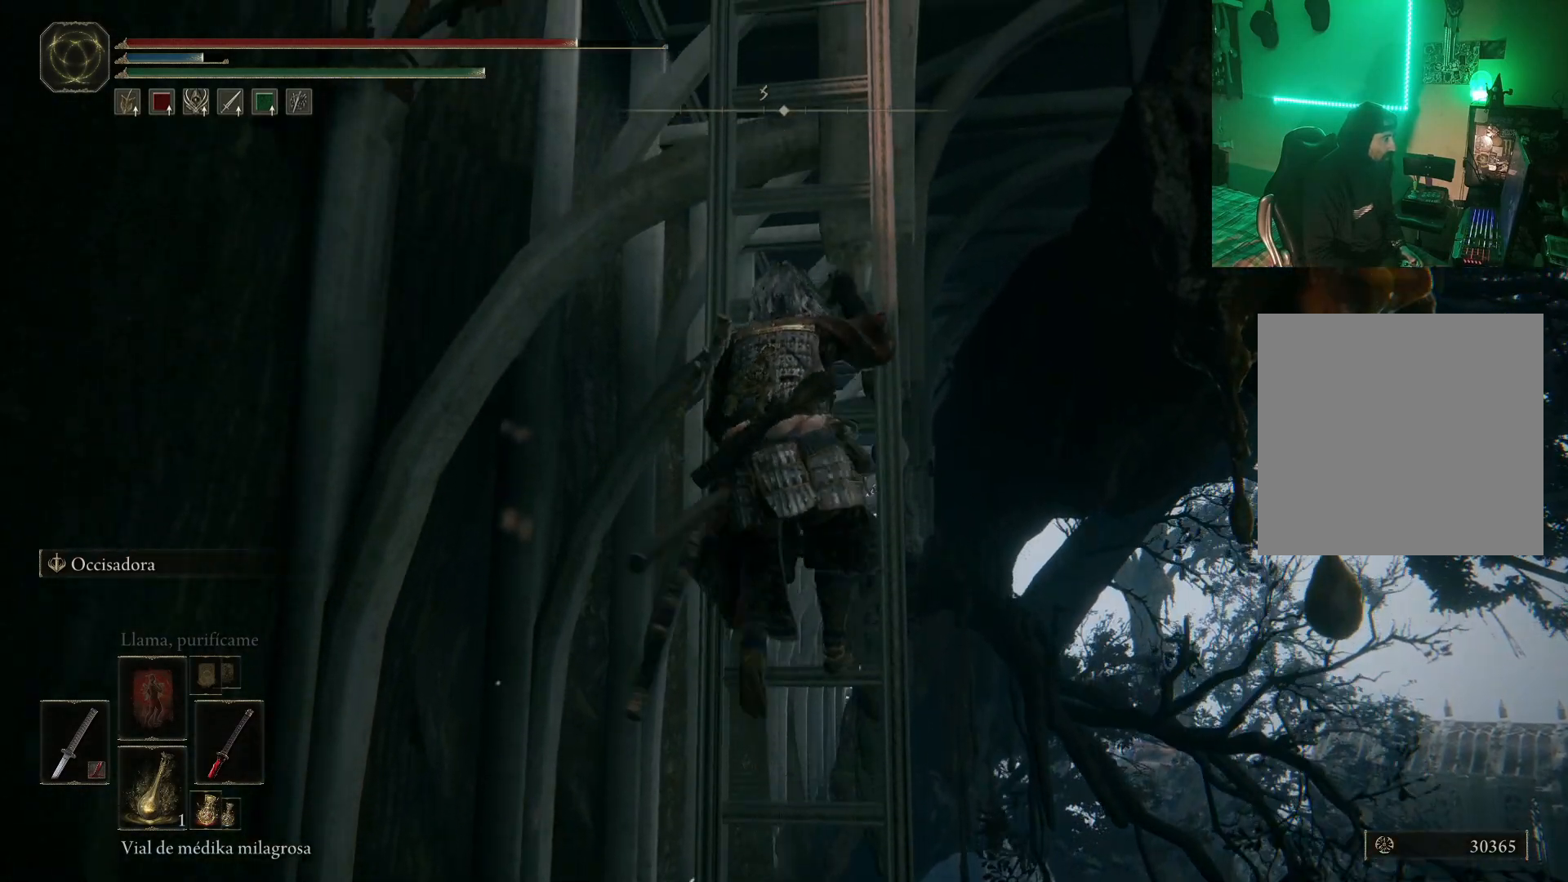
{"buttons": ["B"], "left_stick": "up", "right_stick": "center", "events": []}
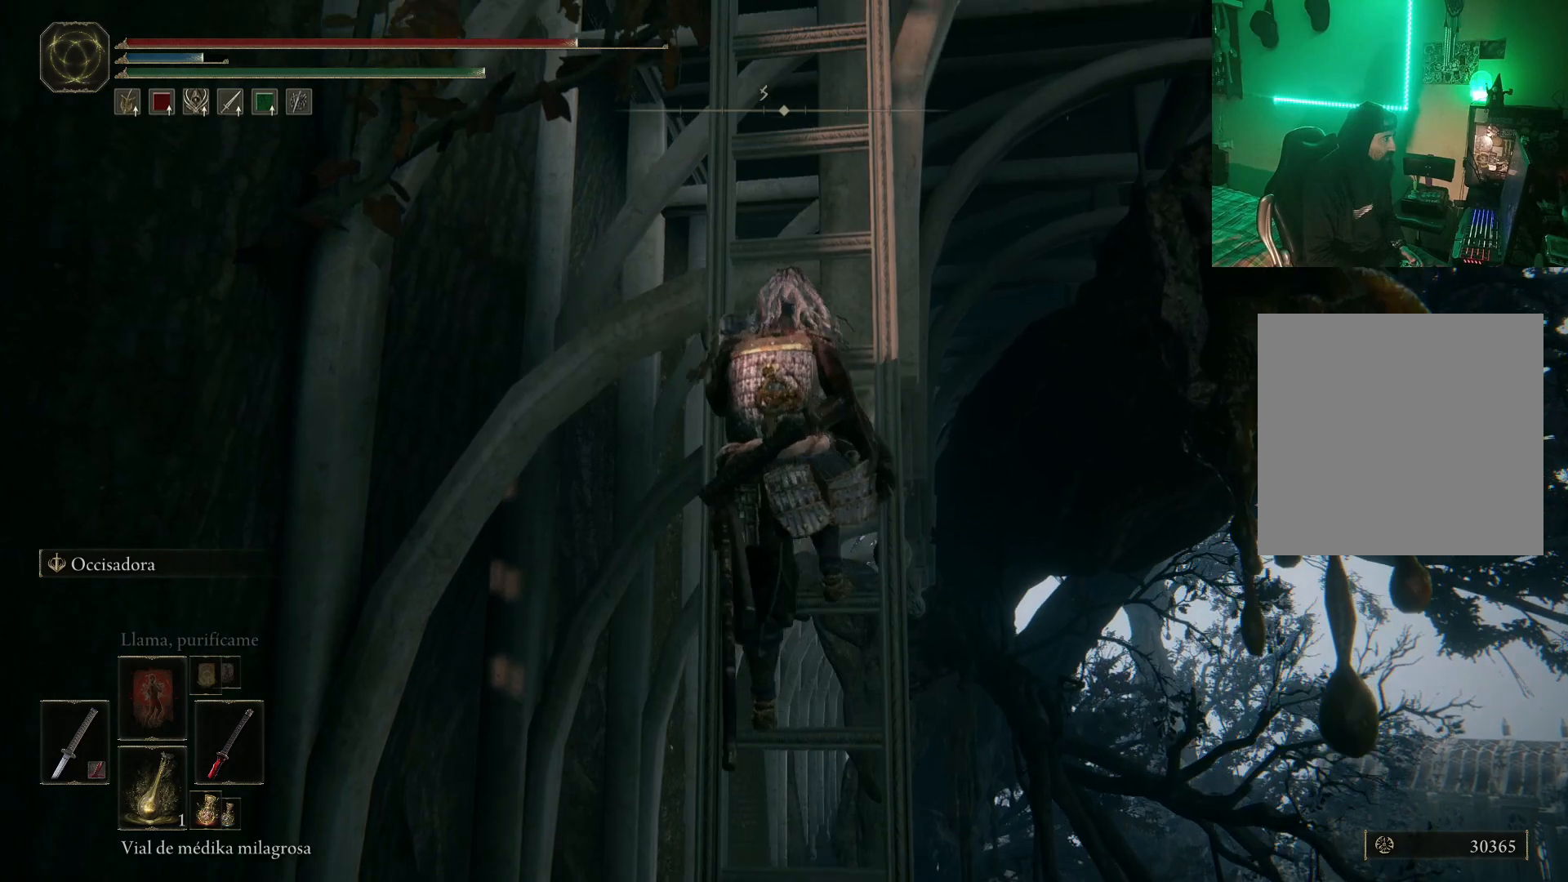
{"buttons": ["B"], "left_stick": "up", "right_stick": "center", "events": []}
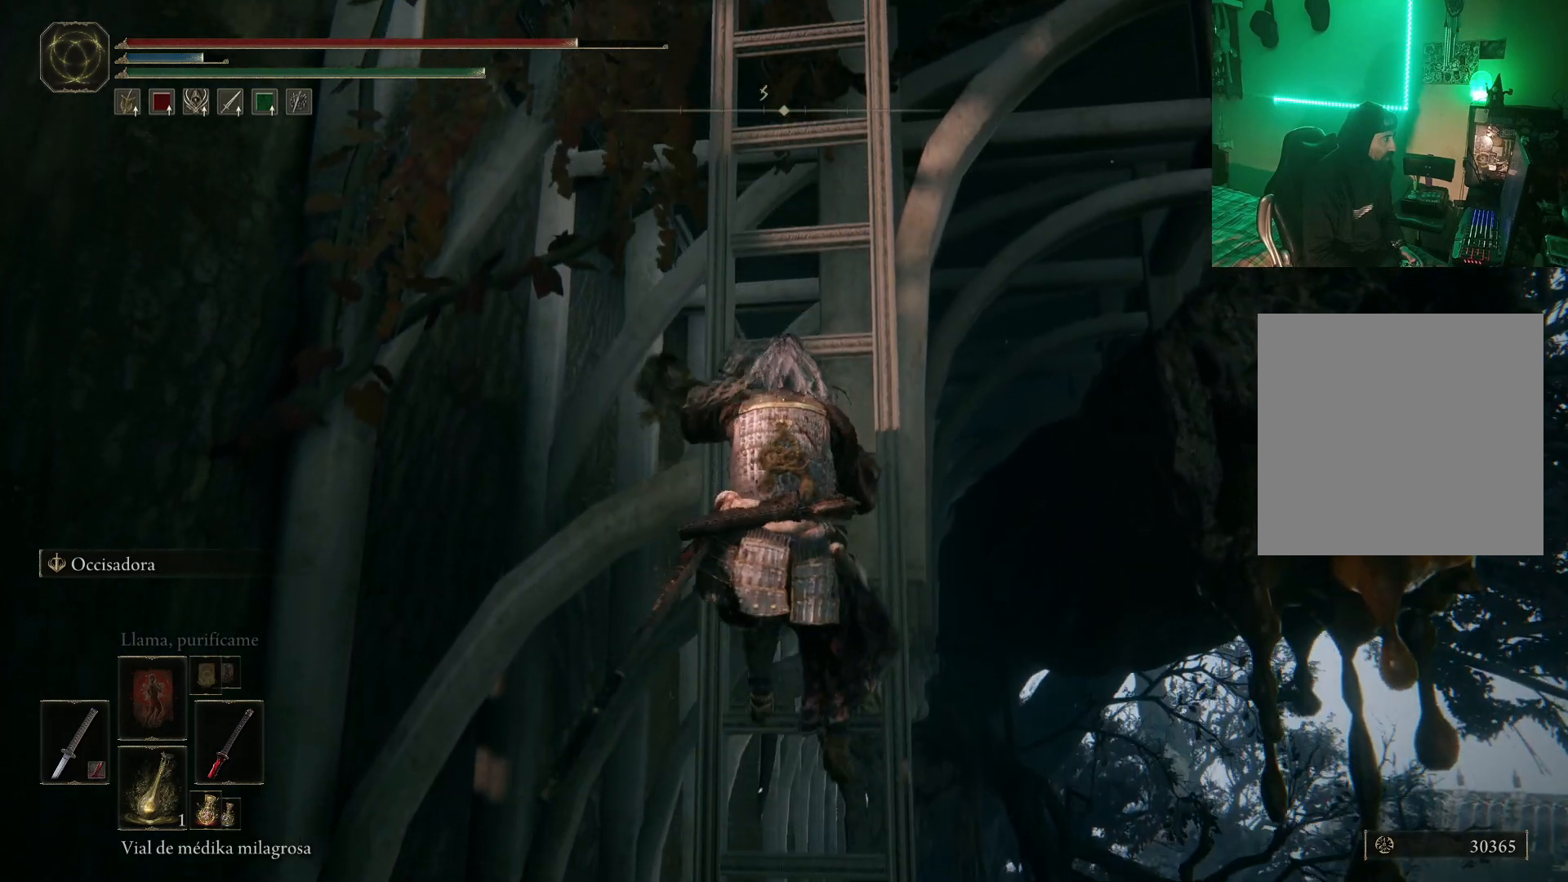
{"buttons": ["B"], "left_stick": "up", "right_stick": "center", "events": []}
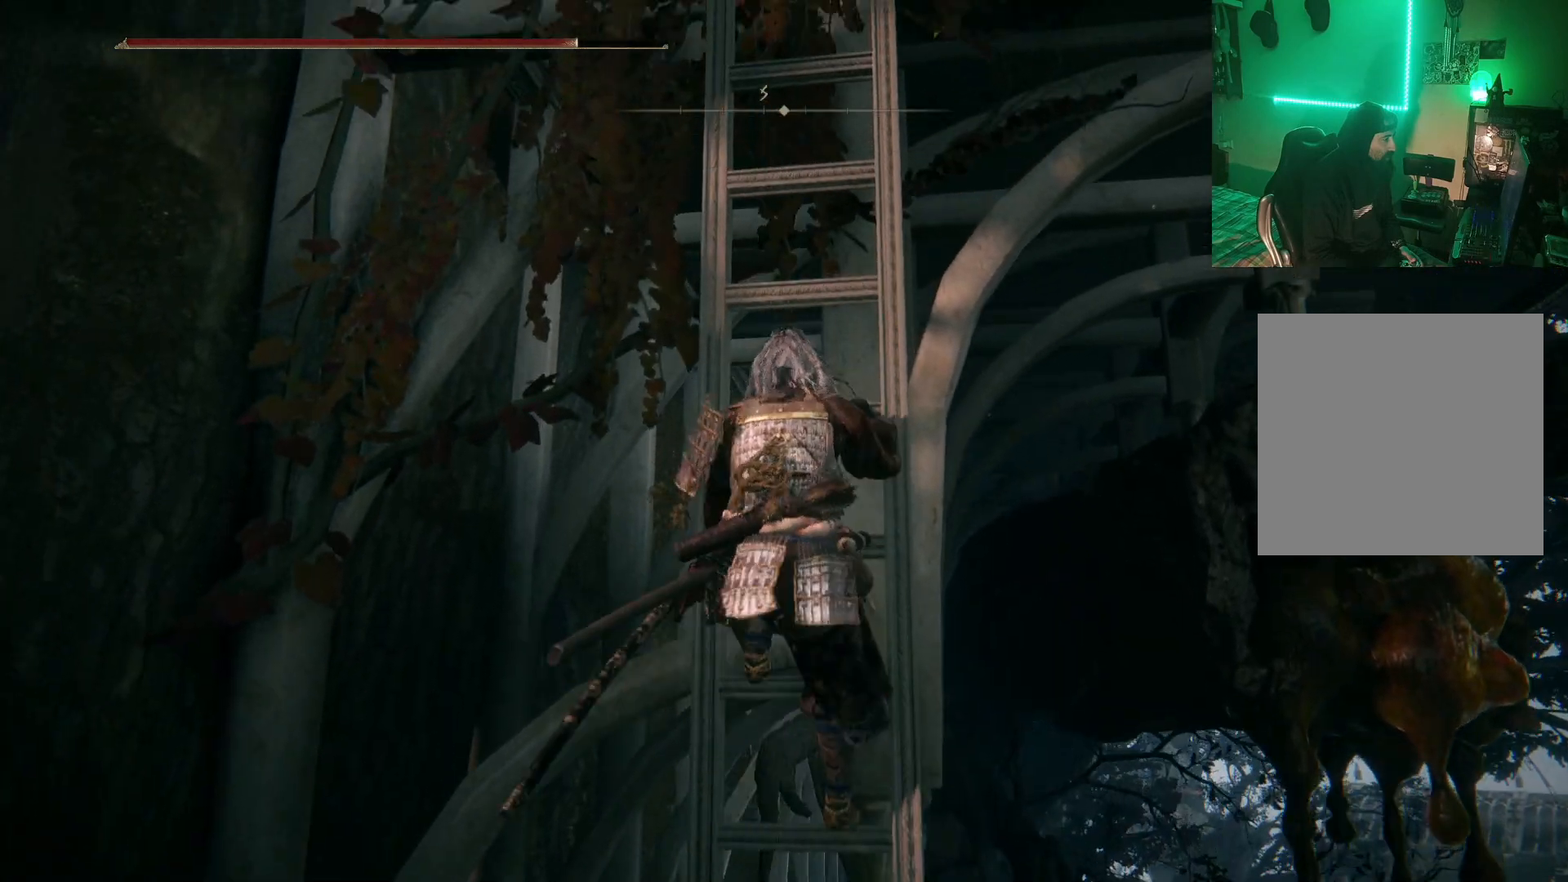
{"buttons": ["B"], "left_stick": "up", "right_stick": "center", "events": []}
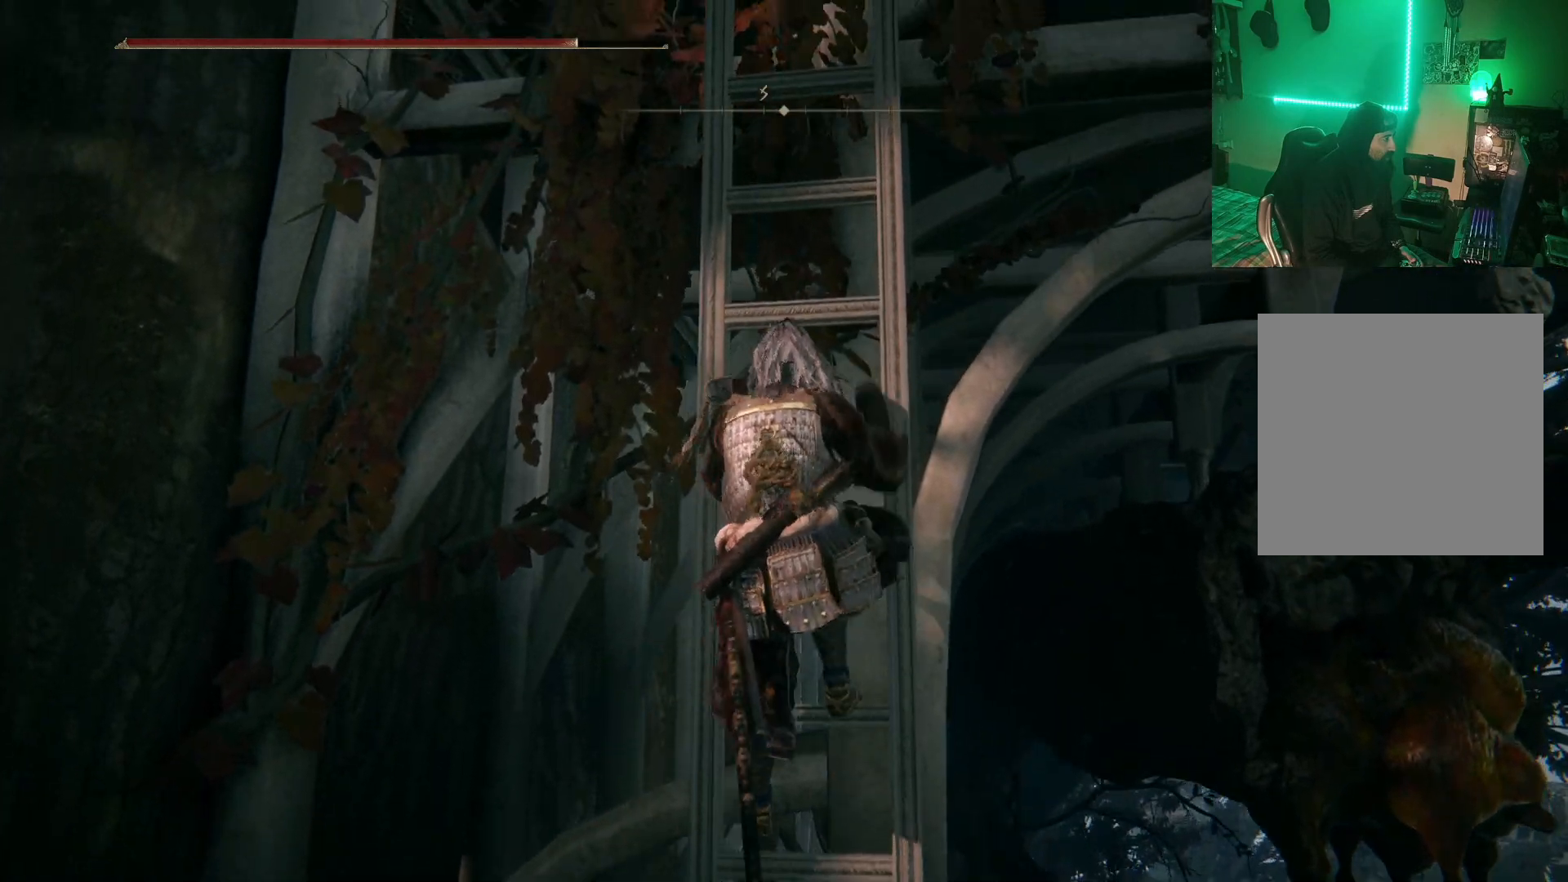
{"buttons": ["B"], "left_stick": "up", "right_stick": "center", "events": []}
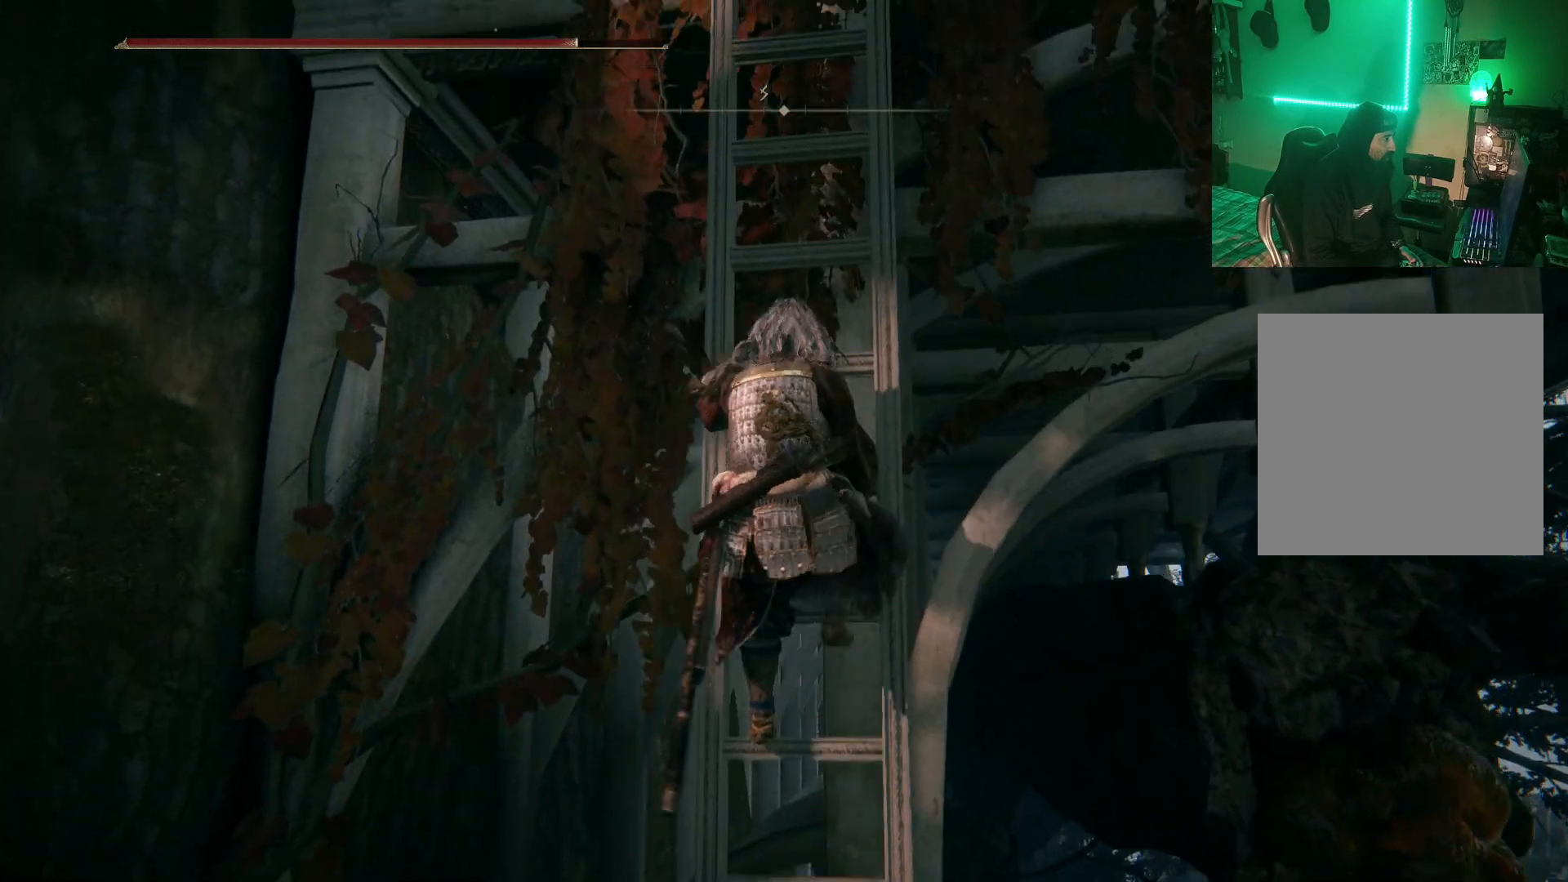
{"buttons": ["B"], "left_stick": "up", "right_stick": "center", "events": []}
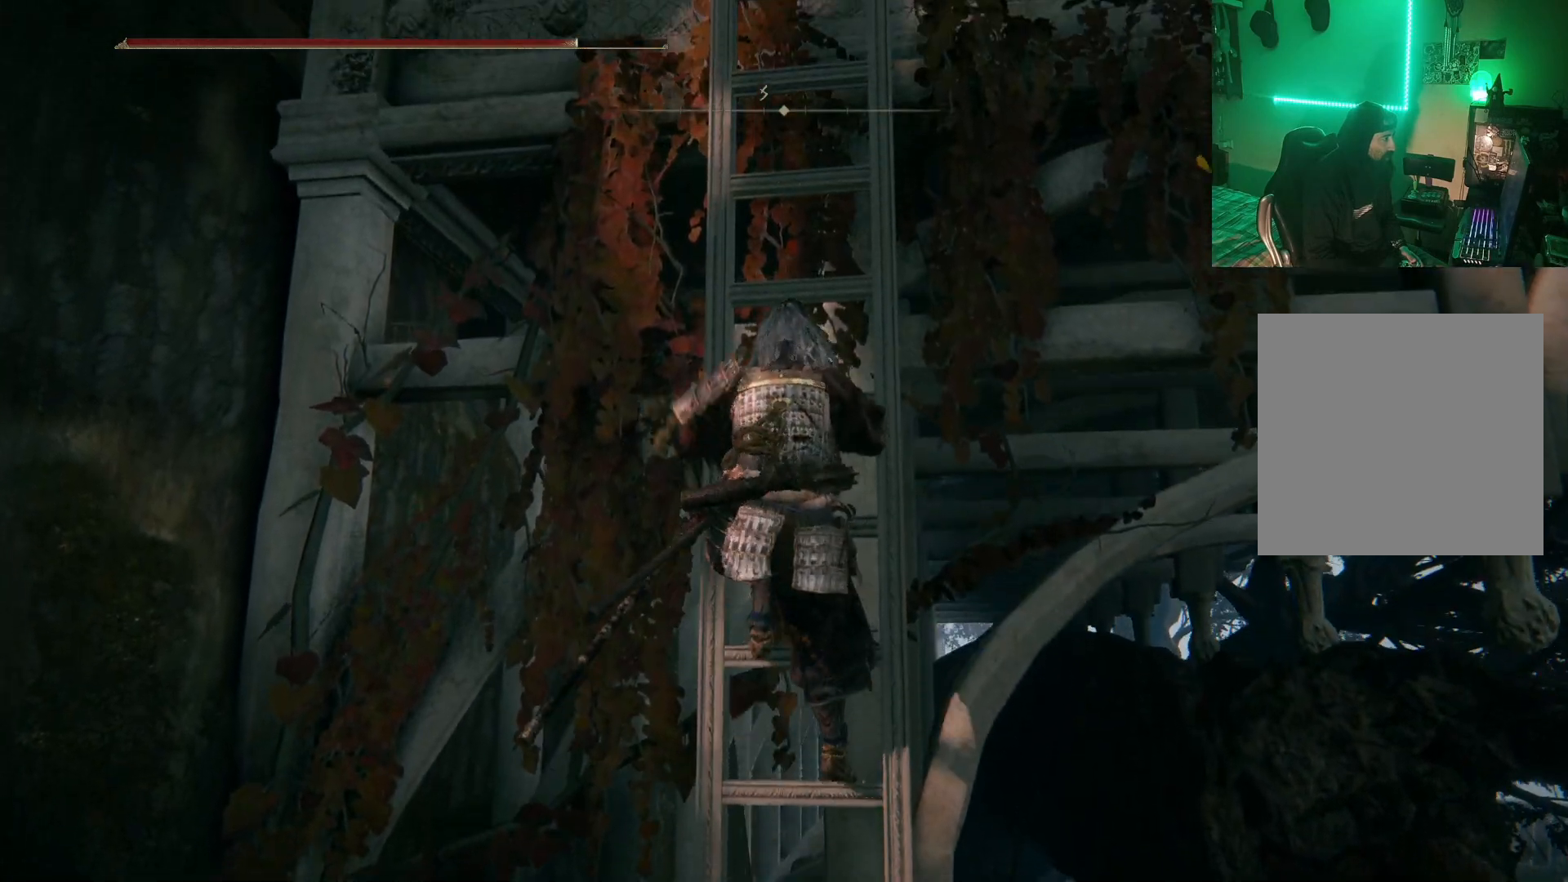
{"buttons": ["B"], "left_stick": "up", "right_stick": "center", "events": []}
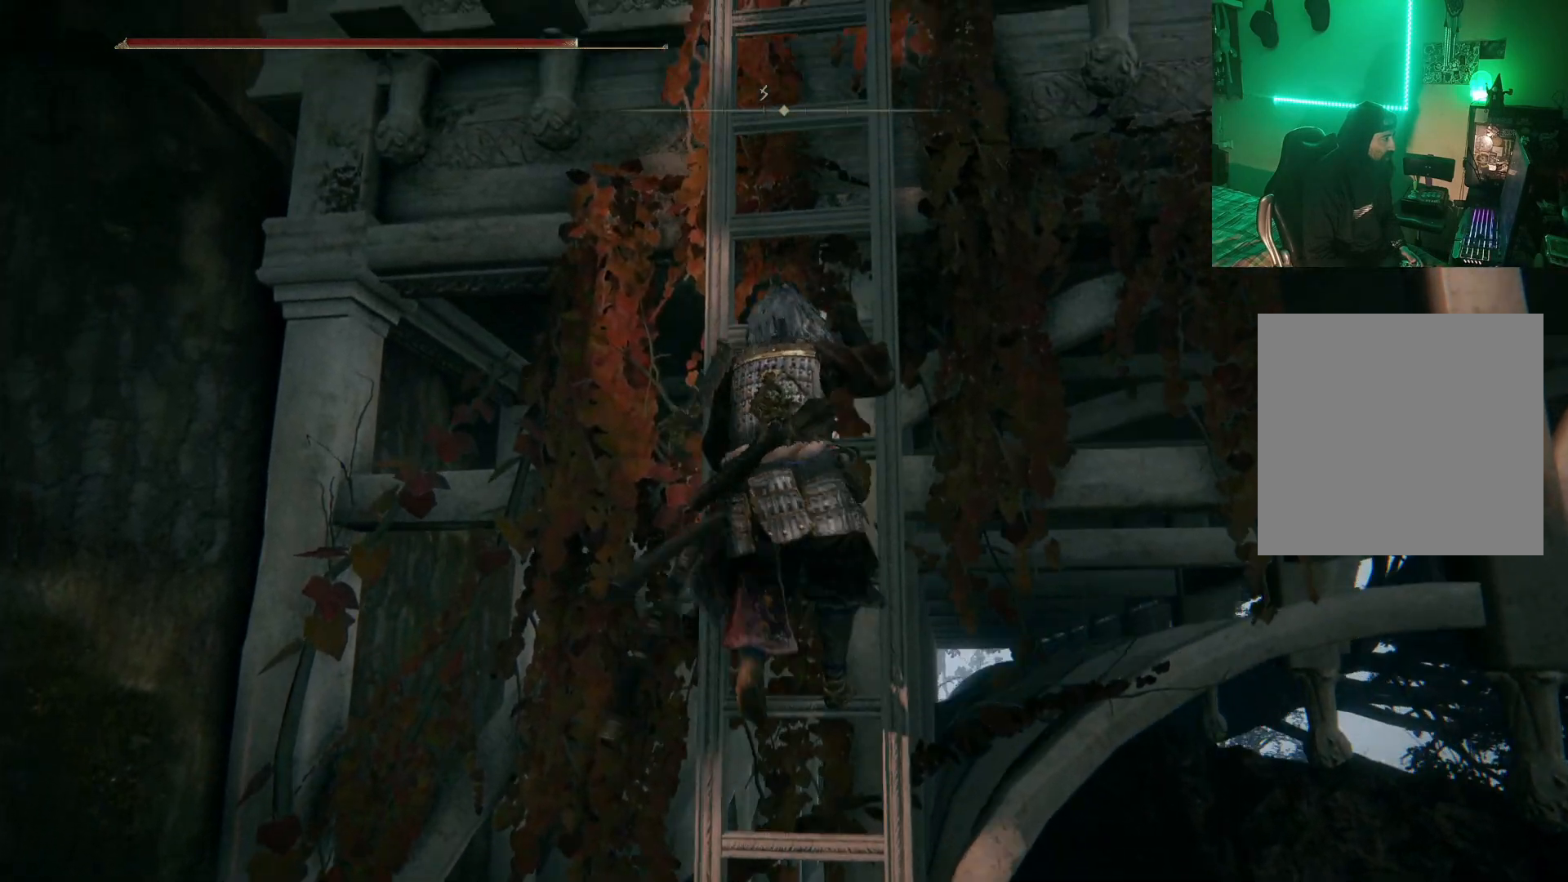
{"buttons": ["B"], "left_stick": "up", "right_stick": "center", "events": []}
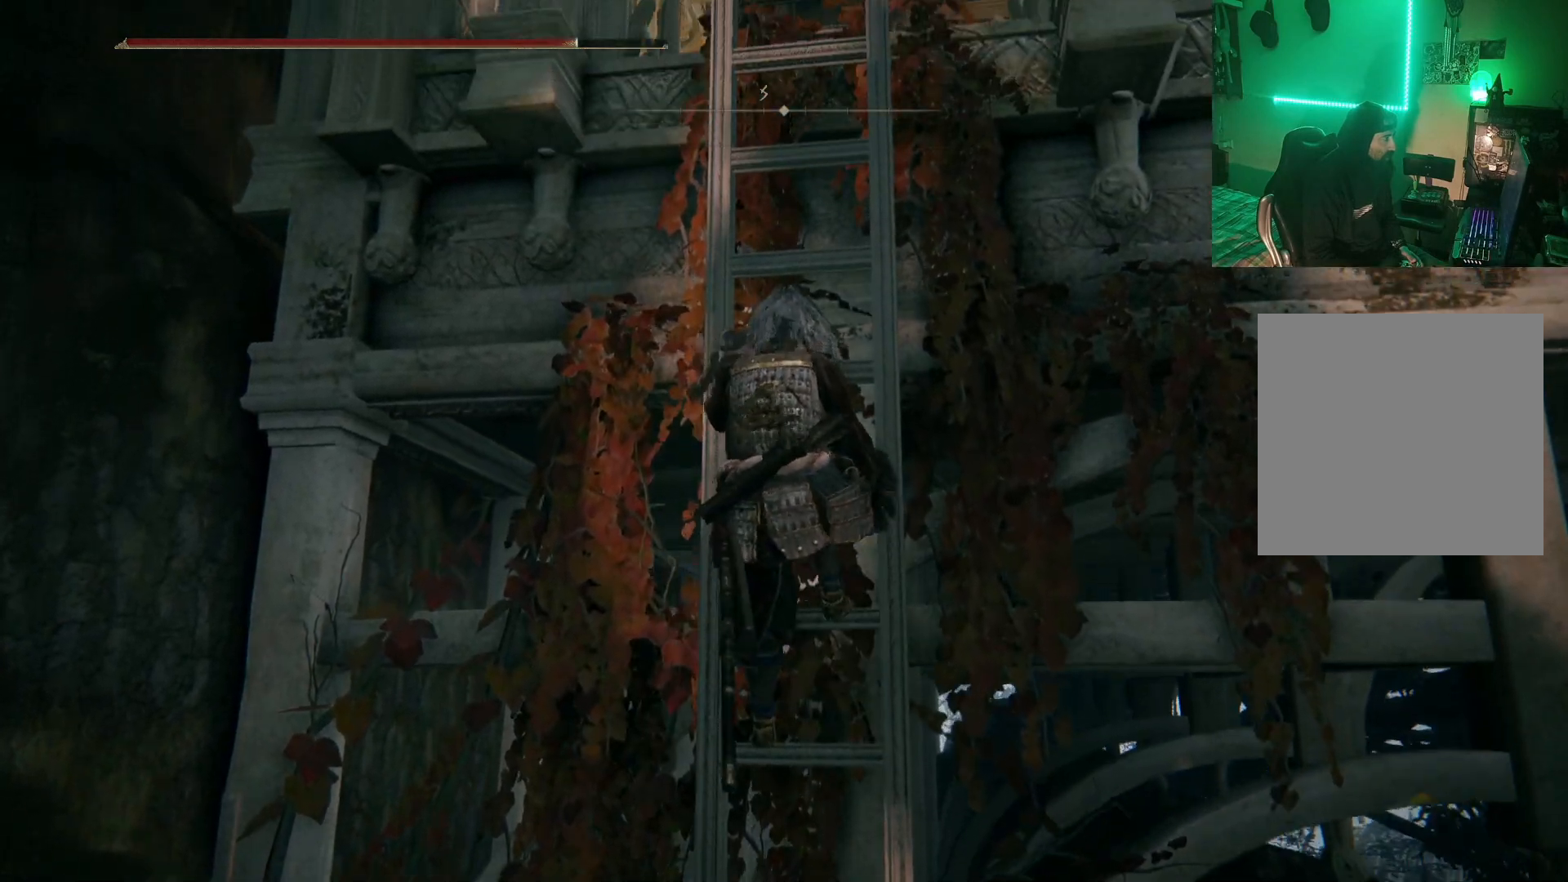
{"buttons": ["B"], "left_stick": "up", "right_stick": "center", "events": []}